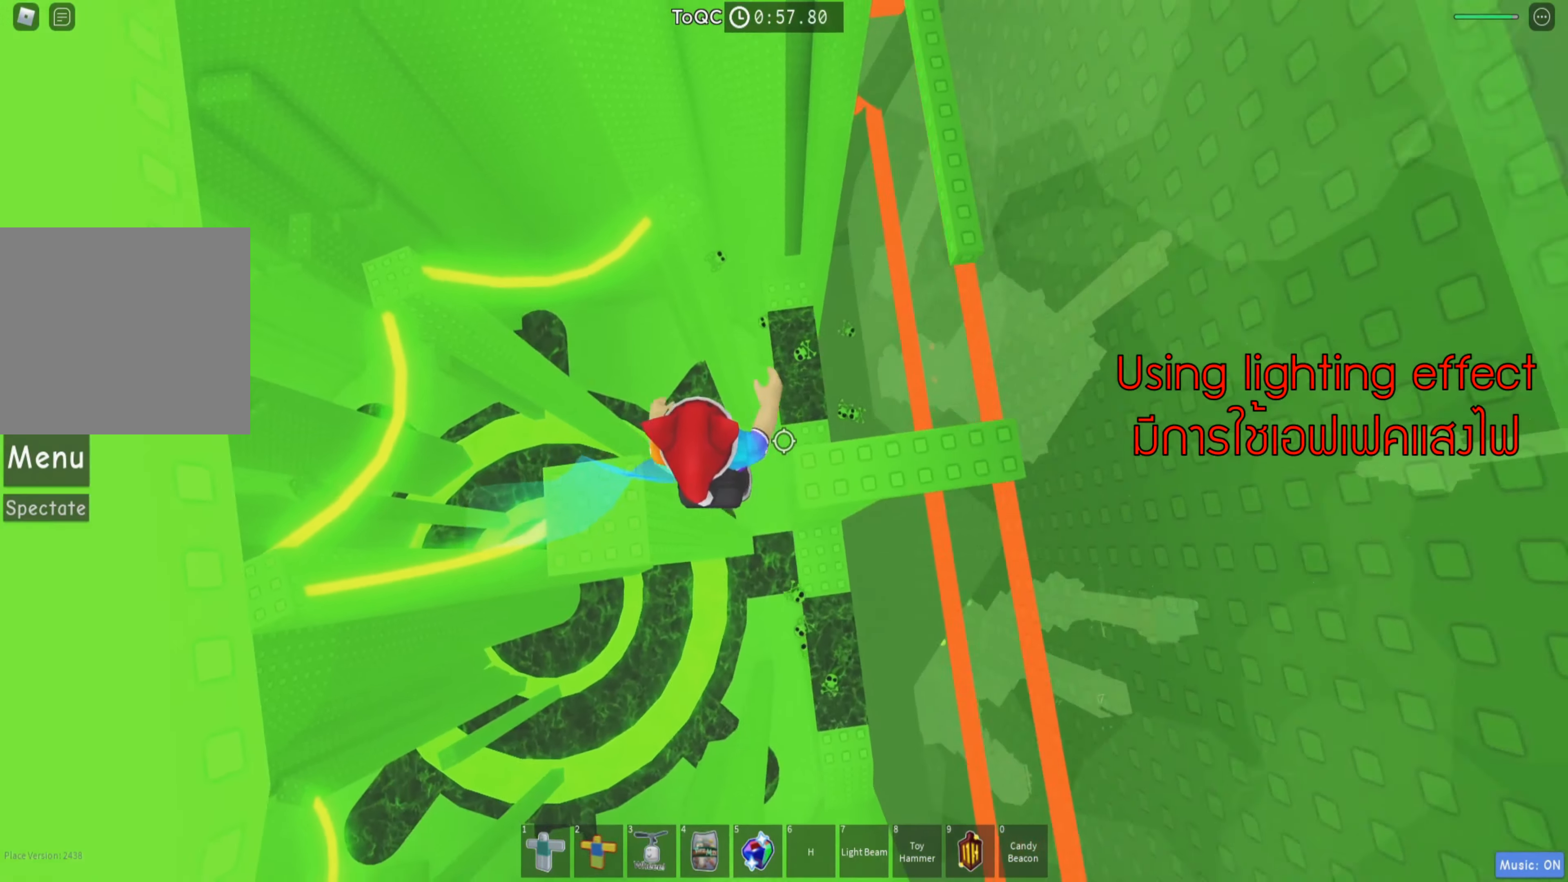
Gameplay with keyboard; each line is a JSON object with the keys held at the frame after it. "events" lists presses ("down") and releases ("up") of "a", "ctrl", "d", "q", "s", "shift", "space" and "w" between this image and that frame as [ms after this image, input, new state], when the widget could be followed in between. No other keys are recorded. Mouse input is not recorded. Not read: e.
{"keys": ["space", "w"], "events": [[316, "w", "down"], [383, "d", "up"], [450, "space", "down"]]}
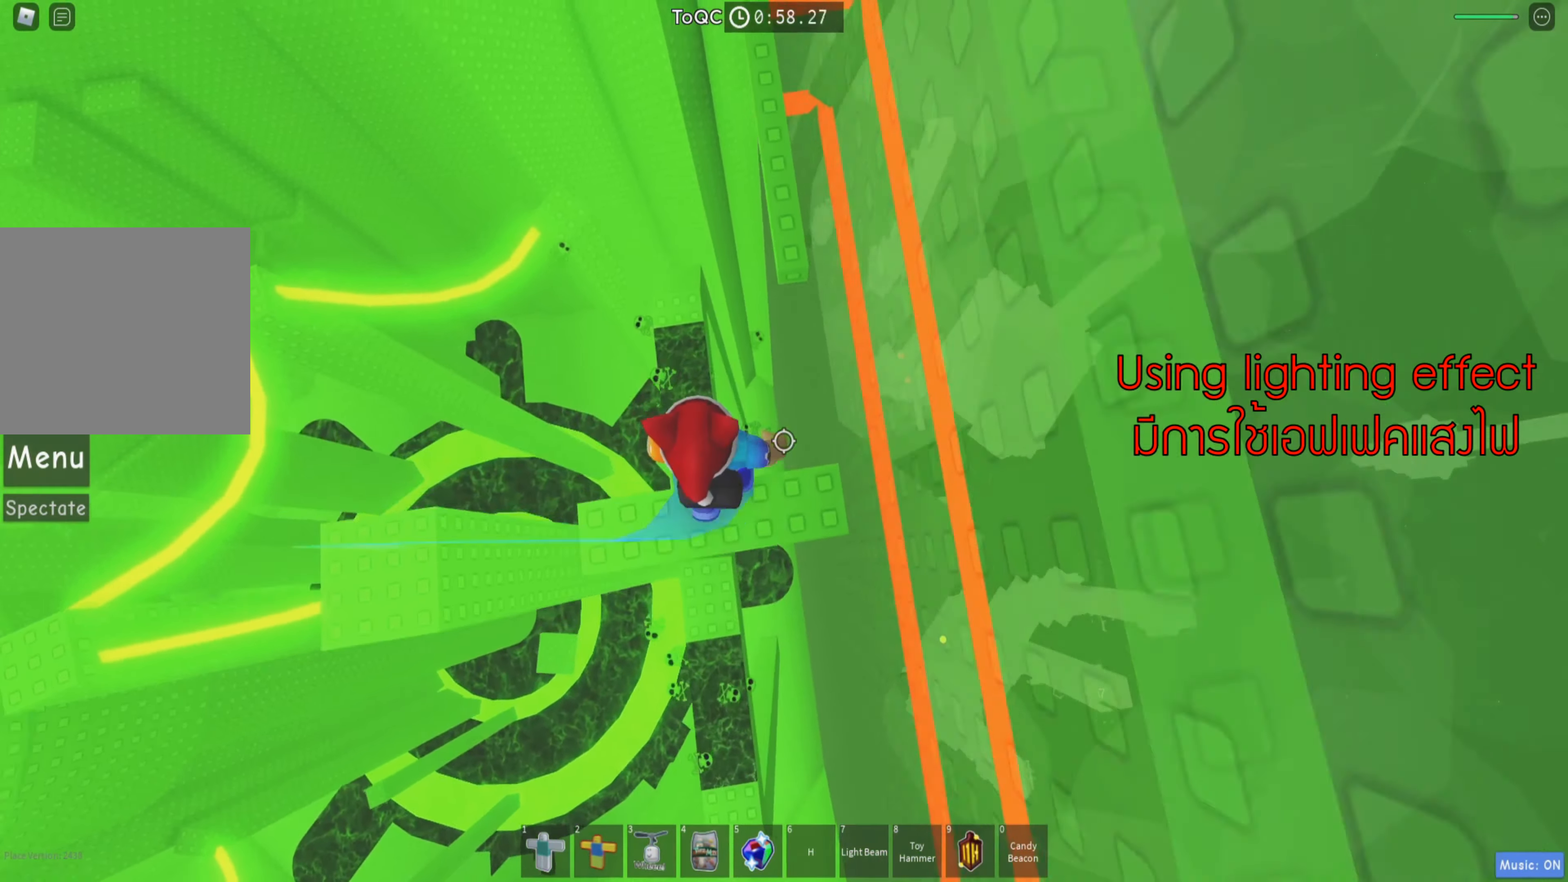
{"keys": ["w"], "events": [[66, "space", "up"], [250, "d", "down"], [333, "d", "up"]]}
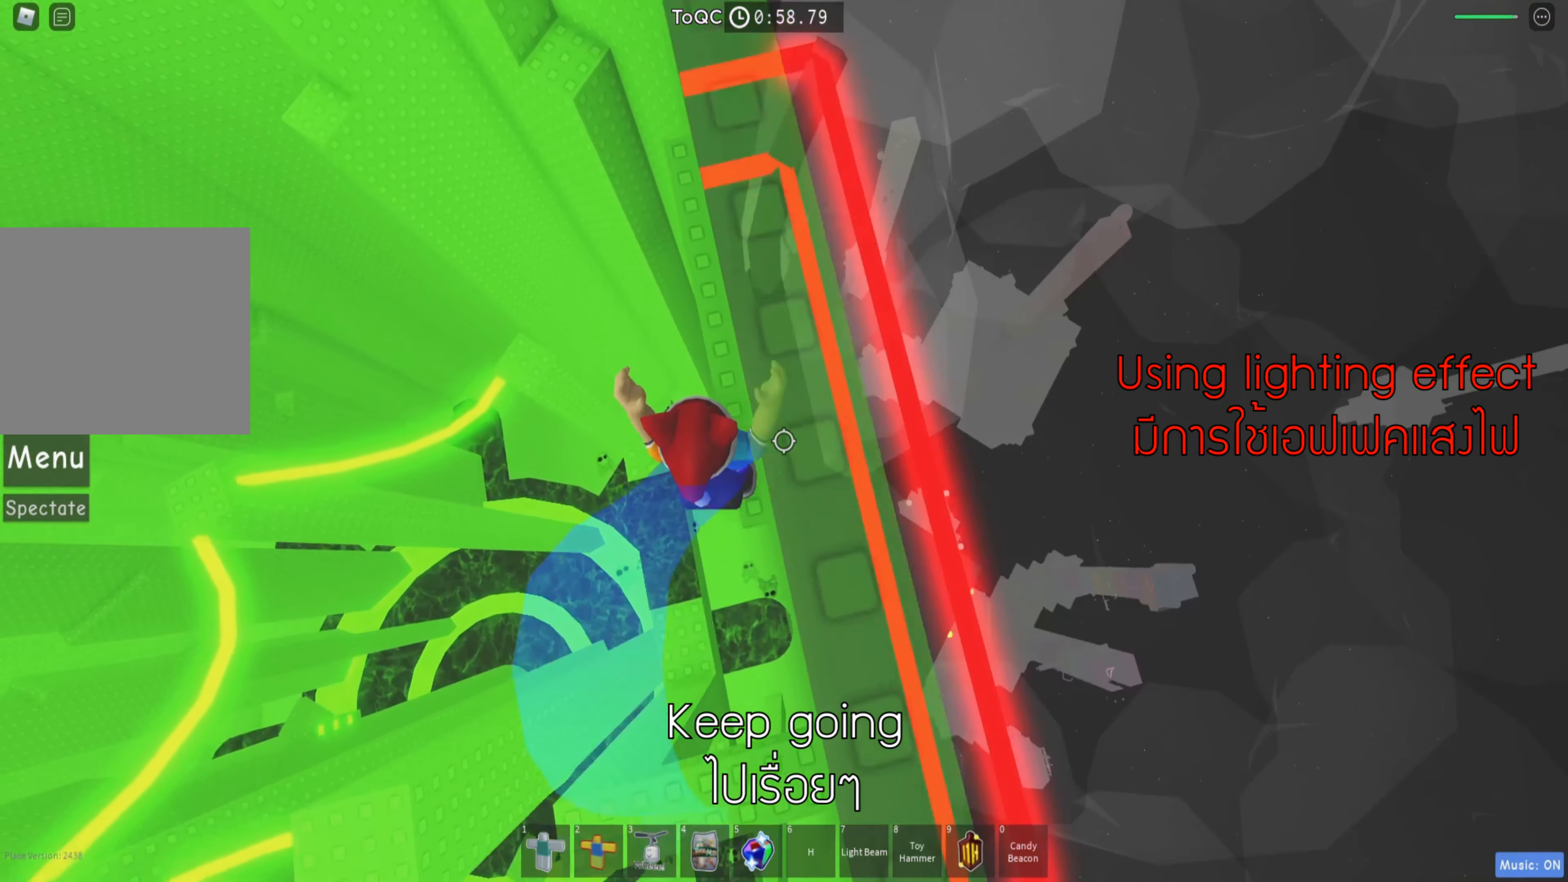
{"keys": ["w"], "events": []}
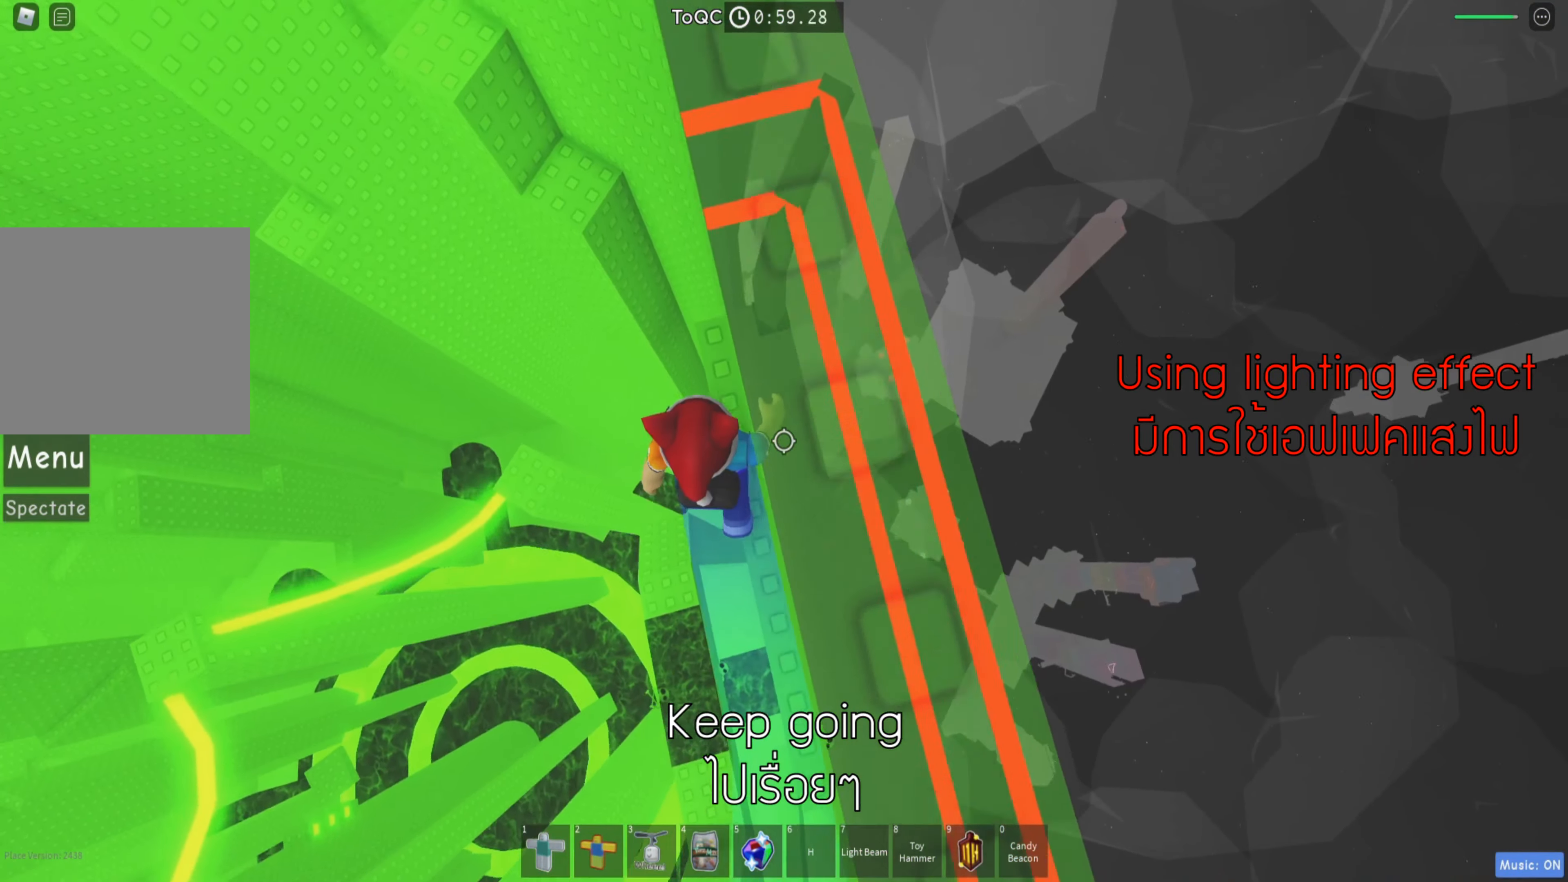
{"keys": ["a"], "events": [[133, "a", "down"], [183, "w", "up"], [216, "space", "down"], [366, "space", "up"]]}
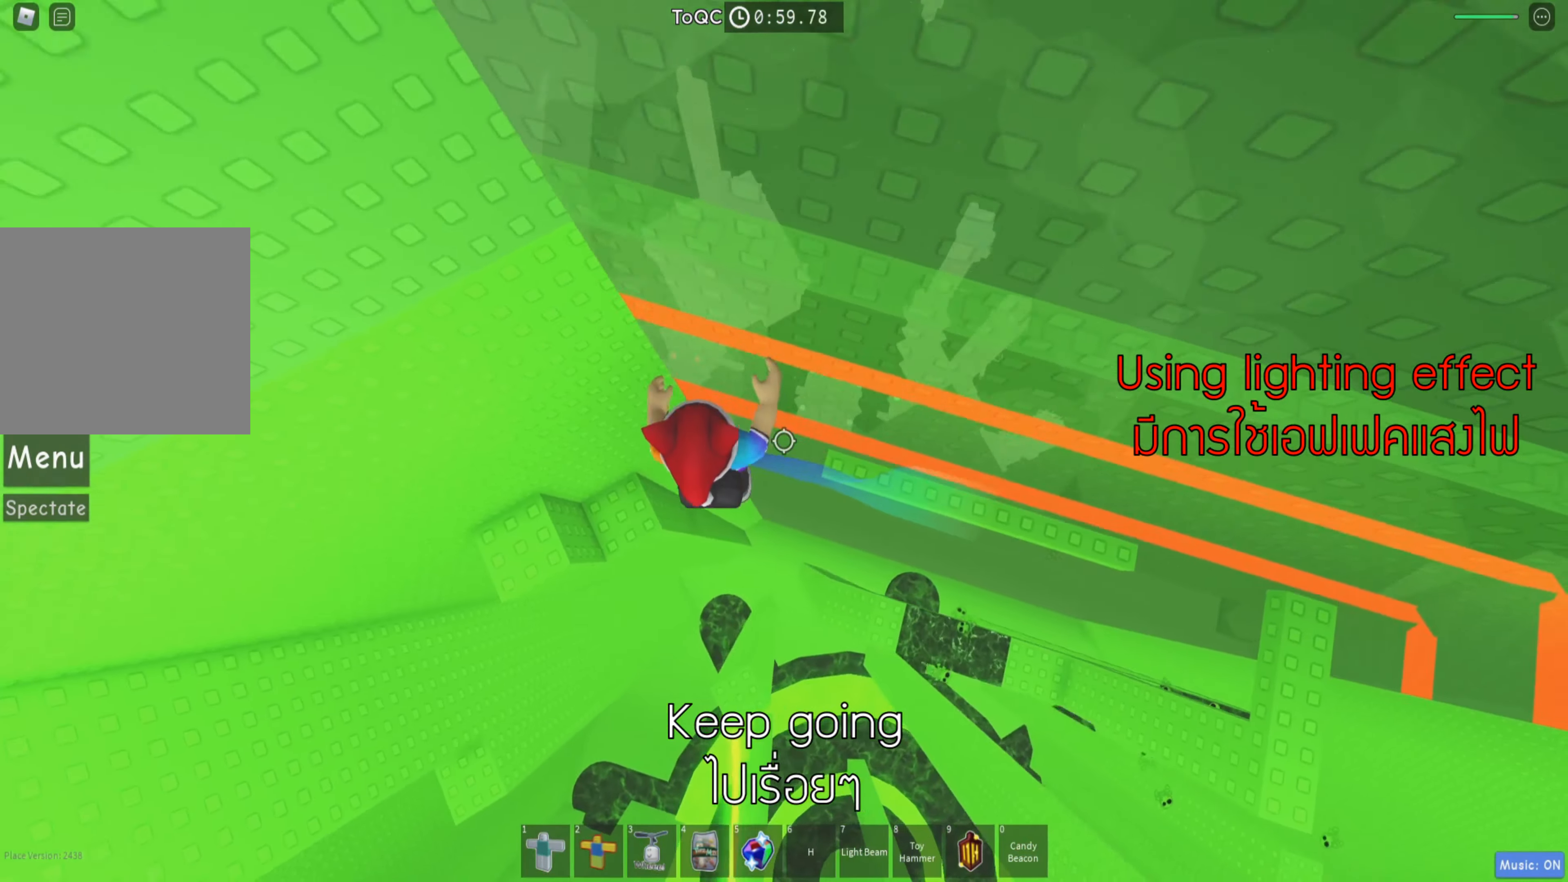
{"keys": ["space"], "events": [[367, "a", "up"], [400, "space", "down"]]}
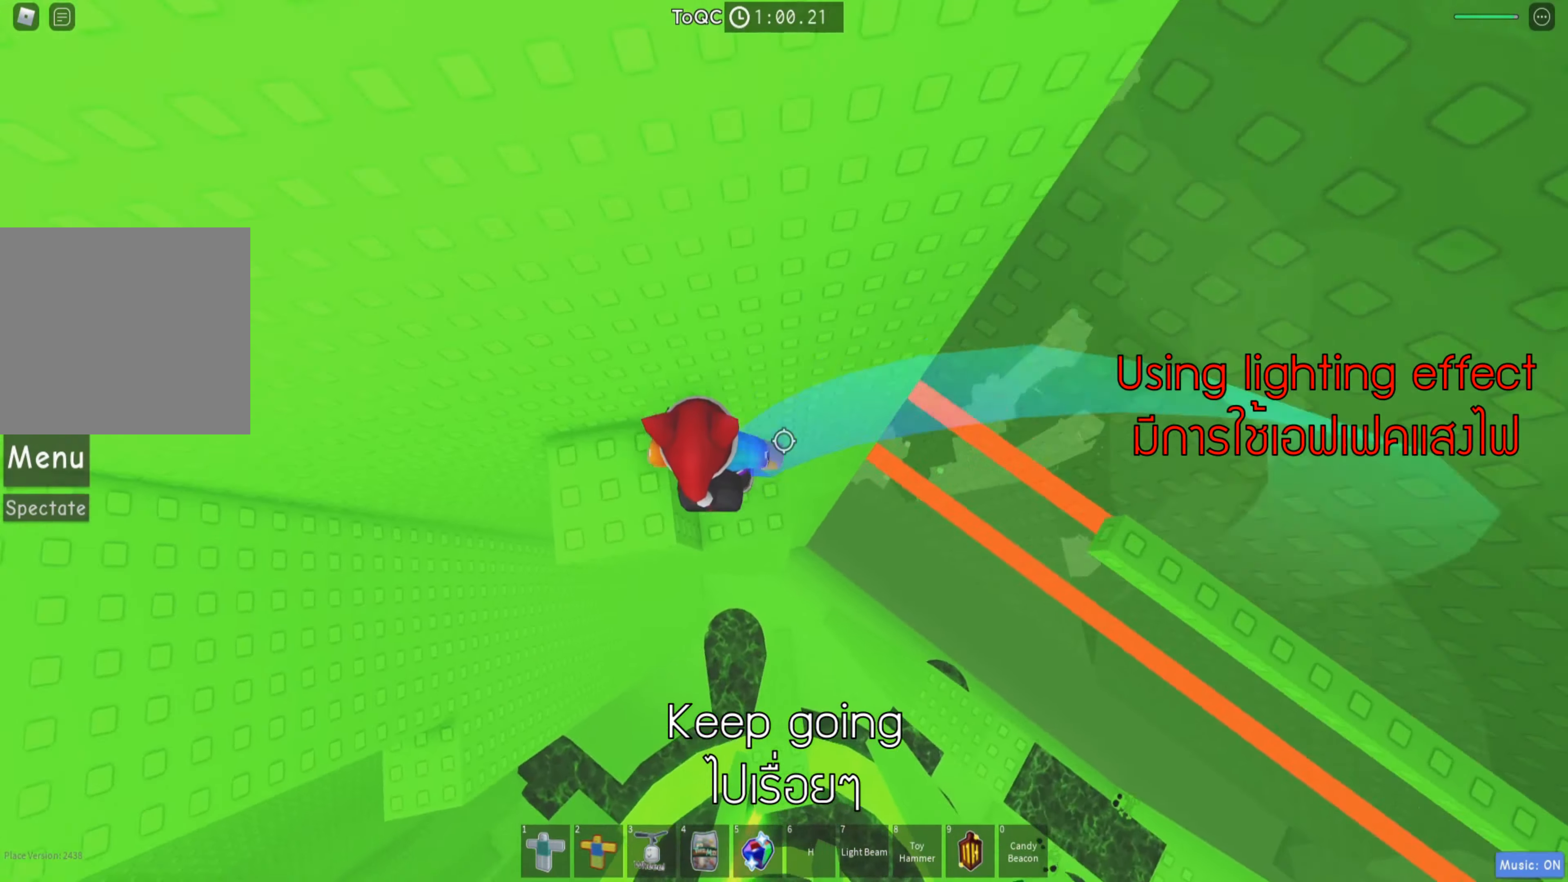
{"keys": ["a"], "events": [[33, "space", "up"], [117, "a", "down"], [283, "a", "up"], [467, "a", "down"]]}
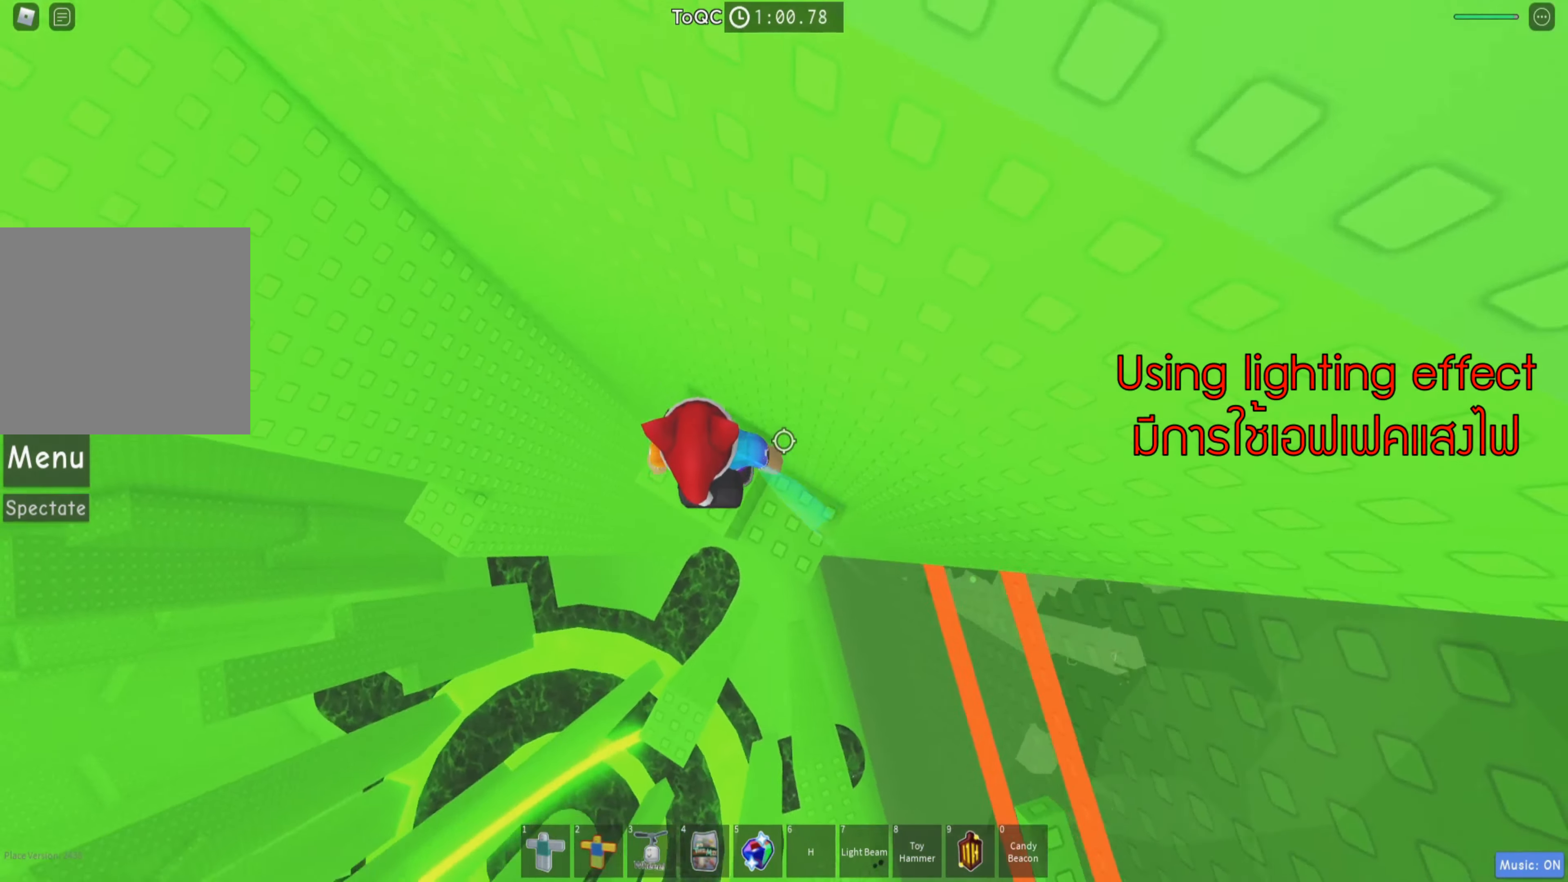
{"keys": ["a"], "events": [[133, "space", "down"], [250, "space", "up"]]}
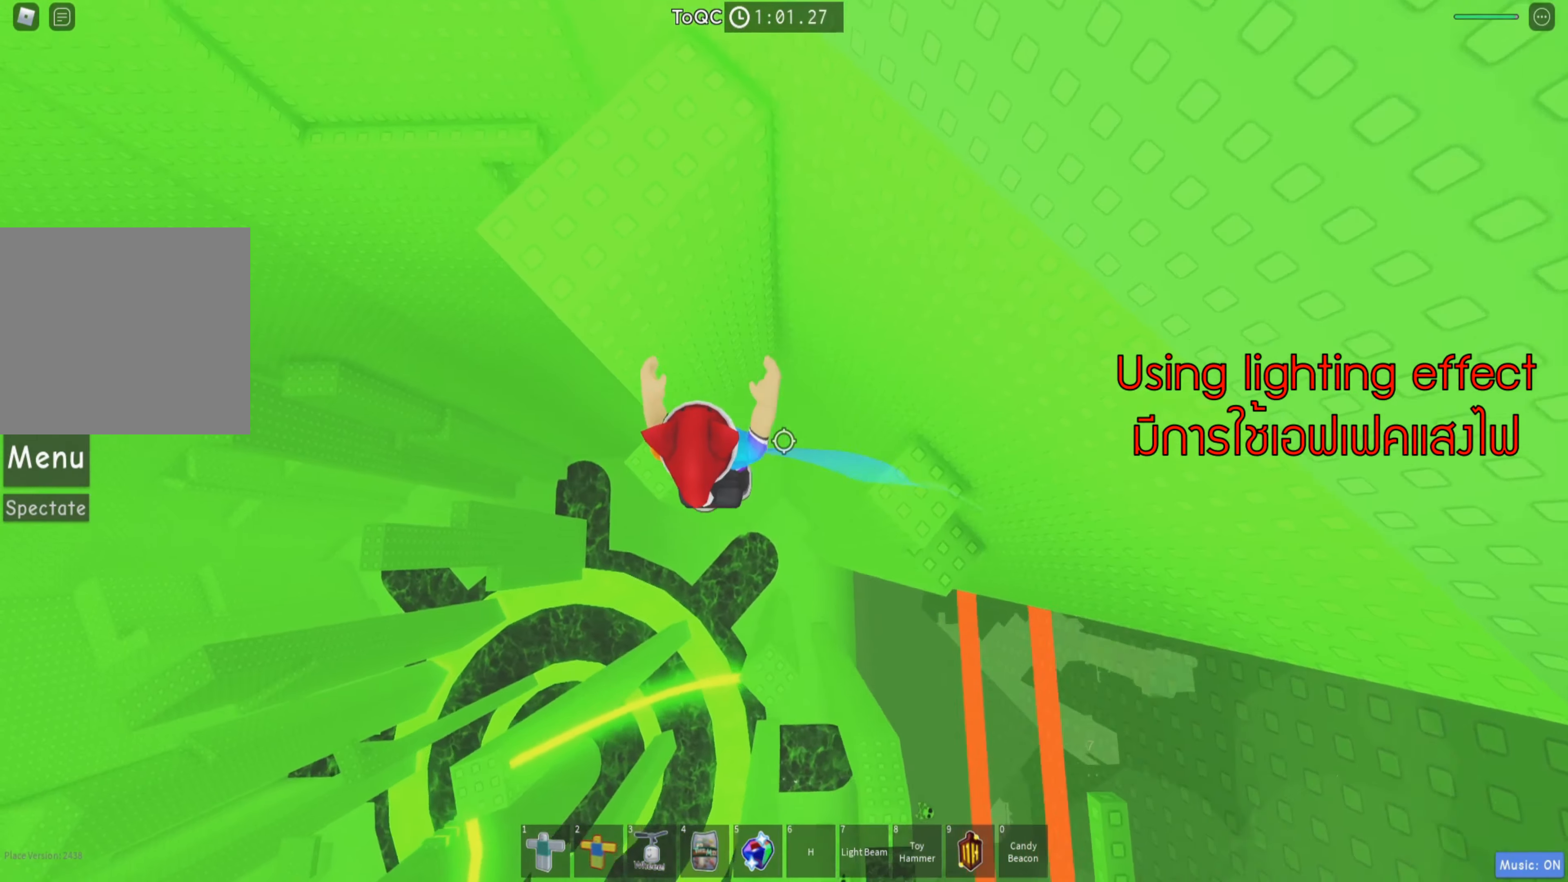
{"keys": ["shift"], "events": [[100, "w", "down"], [350, "a", "up"], [417, "w", "up"], [433, "shift", "down"]]}
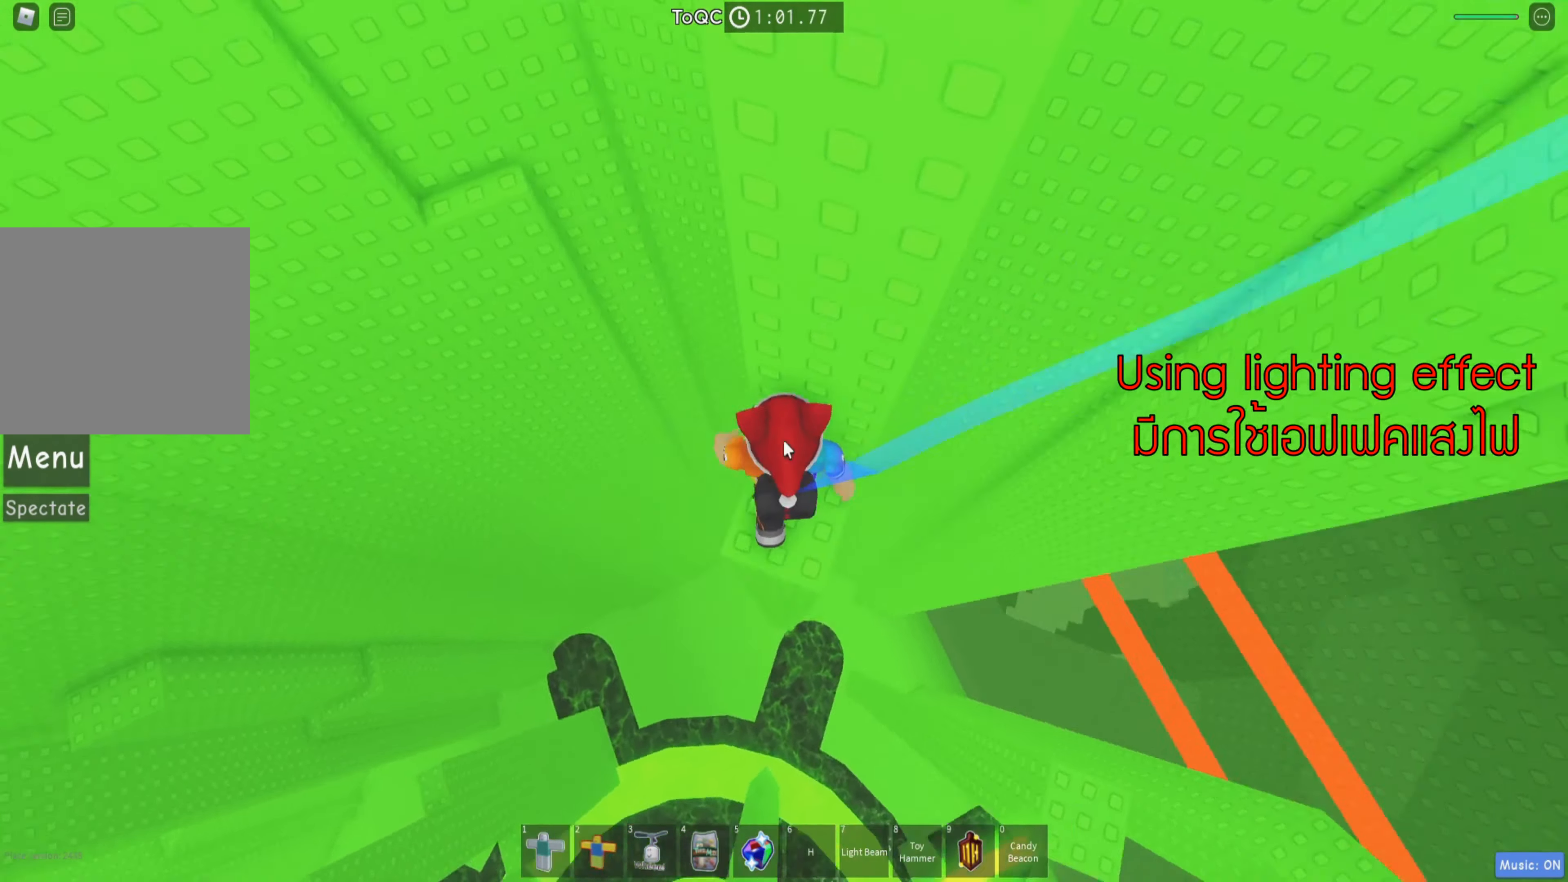
{"keys": ["w"], "events": [[67, "shift", "up"], [233, "shift", "down"], [350, "shift", "up"], [467, "w", "down"]]}
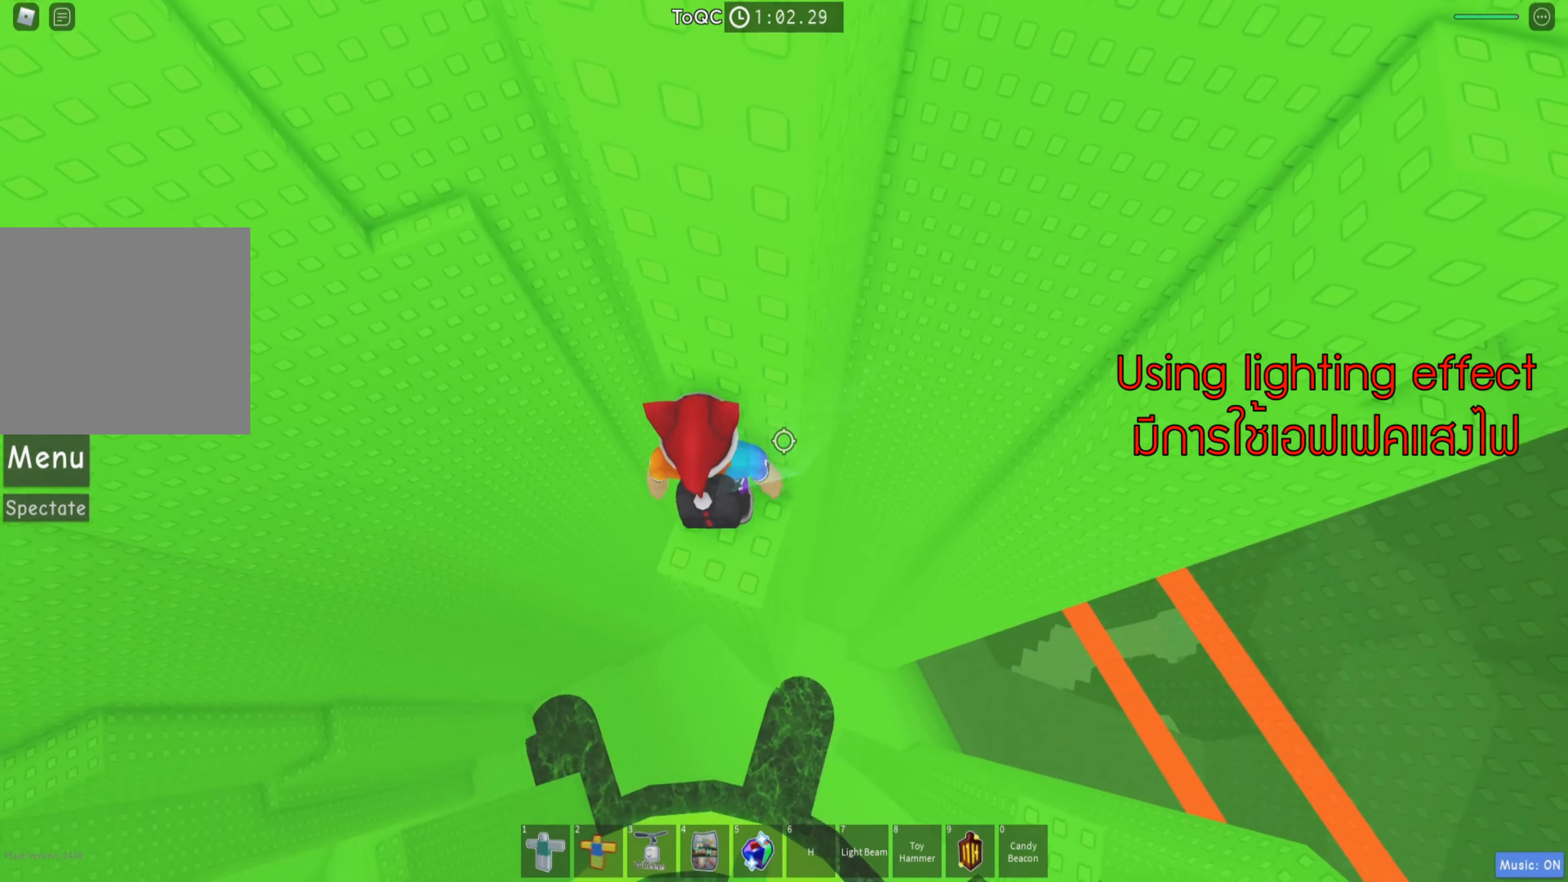
{"keys": ["a"], "events": [[83, "w", "up"], [450, "a", "down"]]}
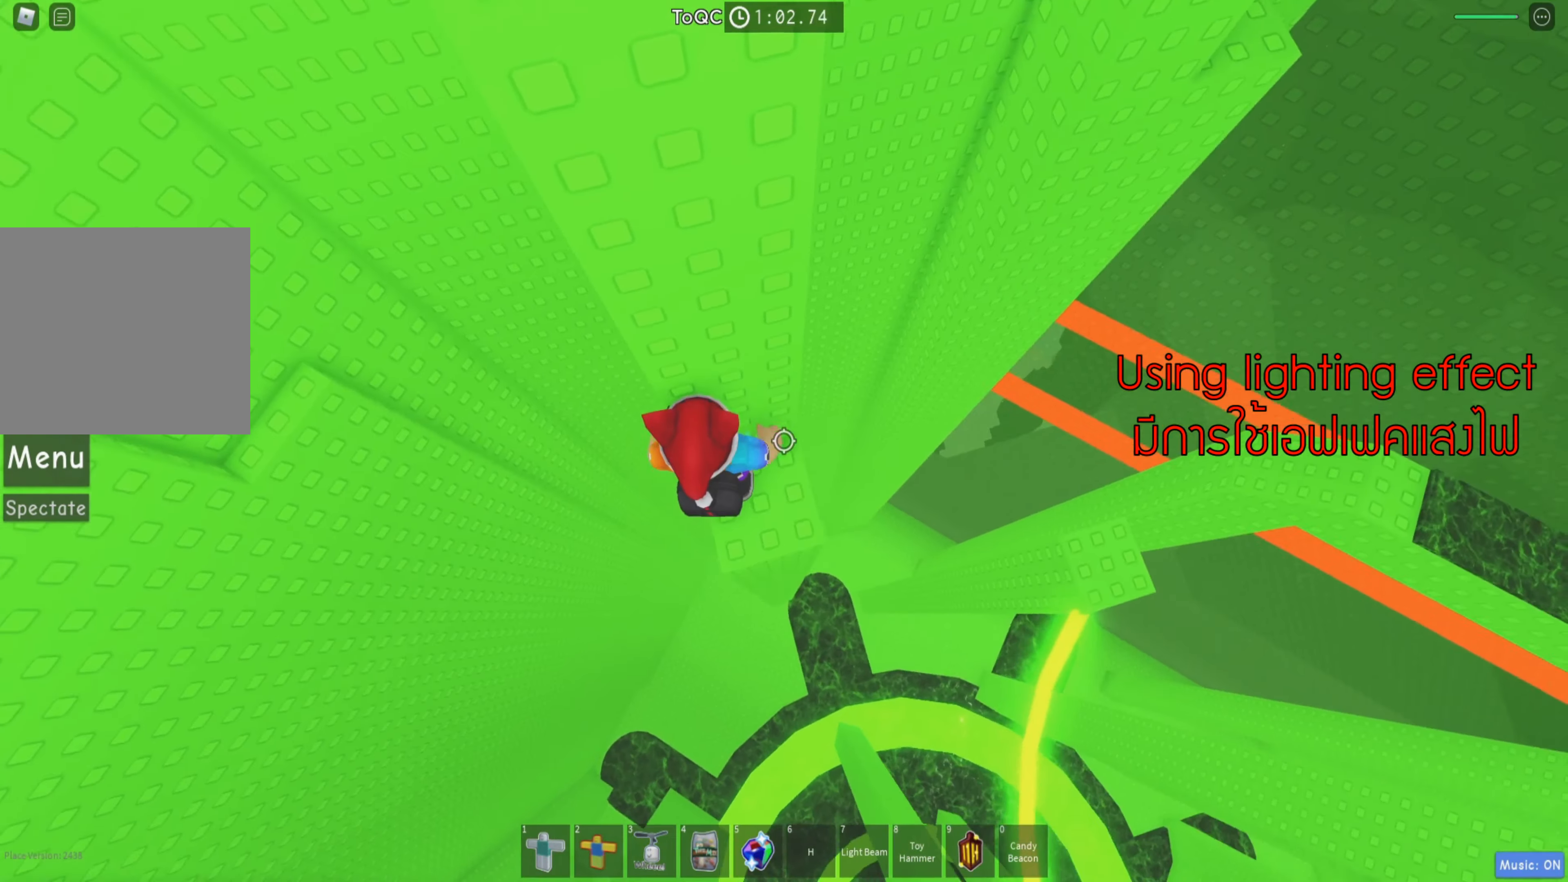
{"keys": ["a"], "events": [[100, "space", "down"], [233, "space", "up"]]}
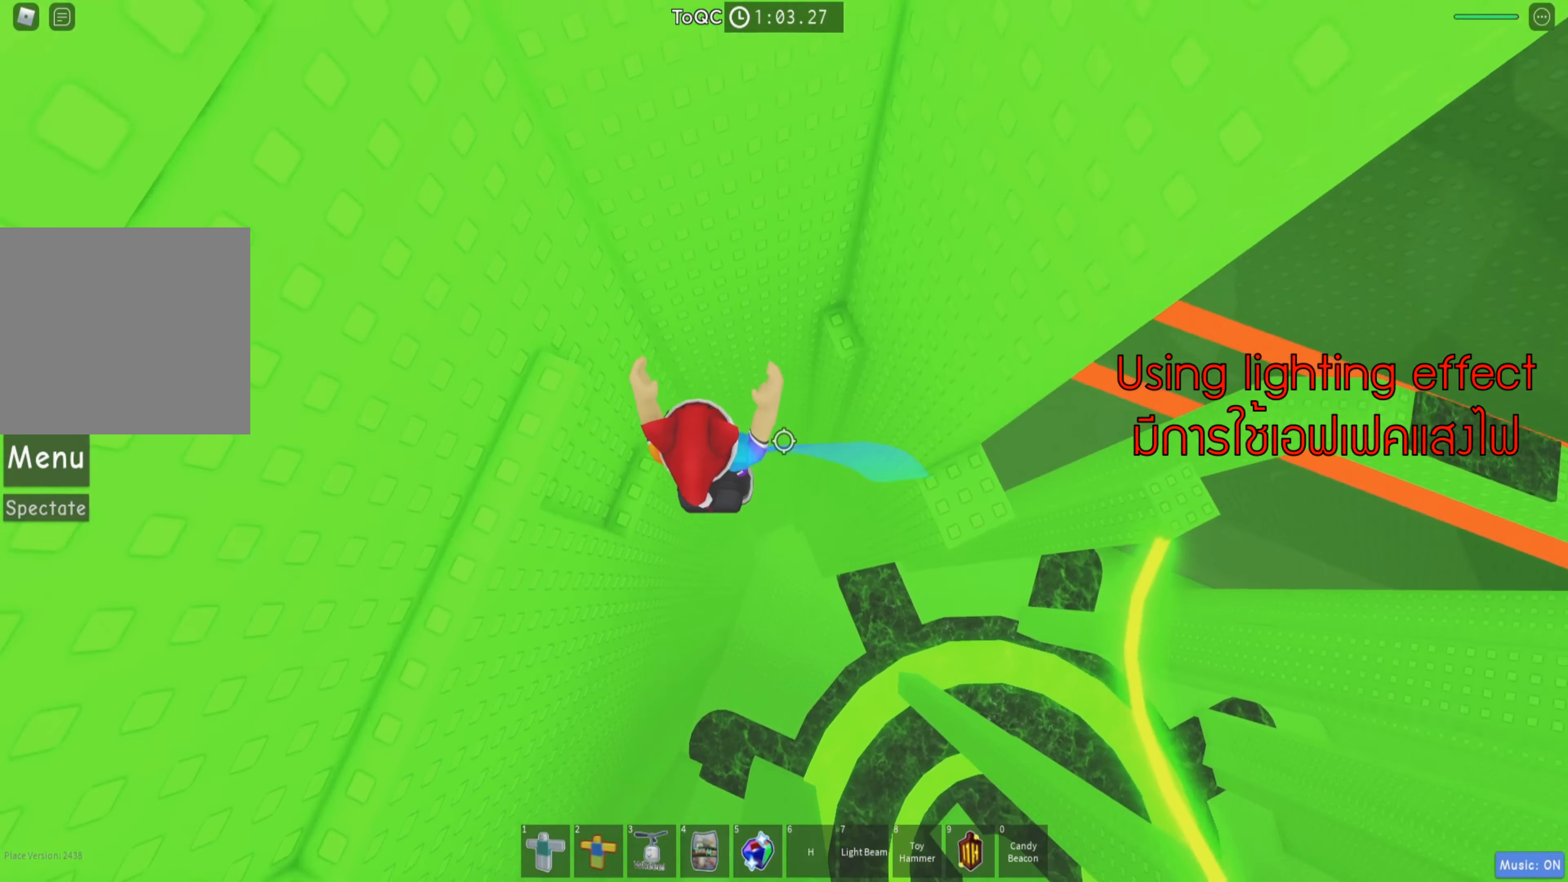
{"keys": [], "events": [[200, "w", "down"], [367, "a", "up"], [383, "w", "up"]]}
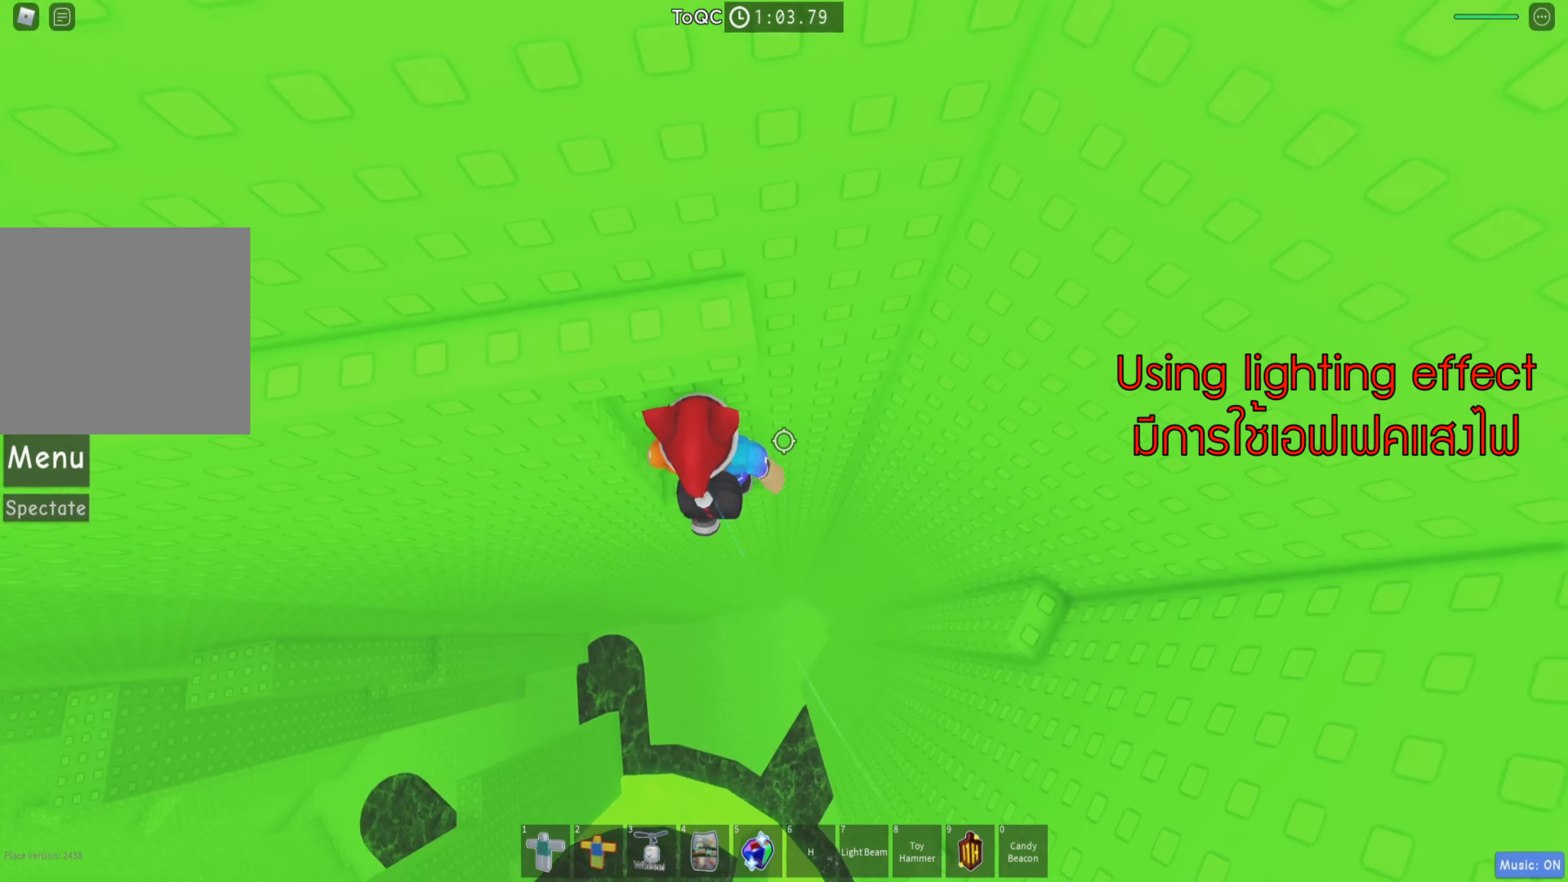
{"keys": ["a", "w"], "events": [[67, "s", "down"], [133, "space", "down"], [133, "w", "down"], [200, "s", "up"], [267, "space", "up"], [500, "a", "down"]]}
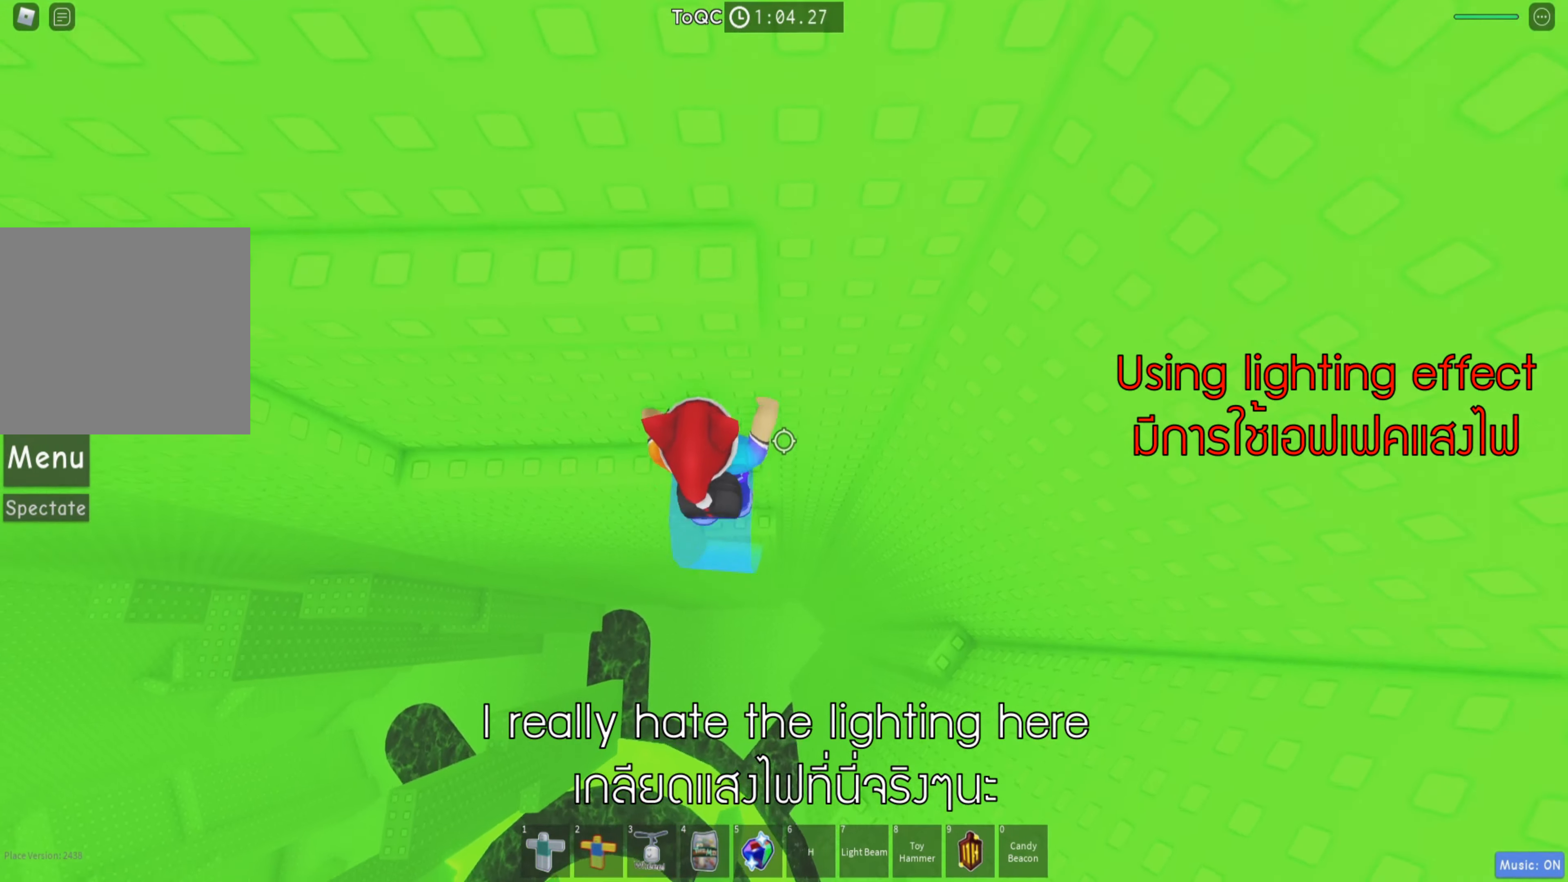
{"keys": ["space", "w"], "events": [[267, "a", "up"], [283, "w", "up"], [400, "s", "down"], [467, "space", "down"], [500, "s", "up"], [500, "w", "down"]]}
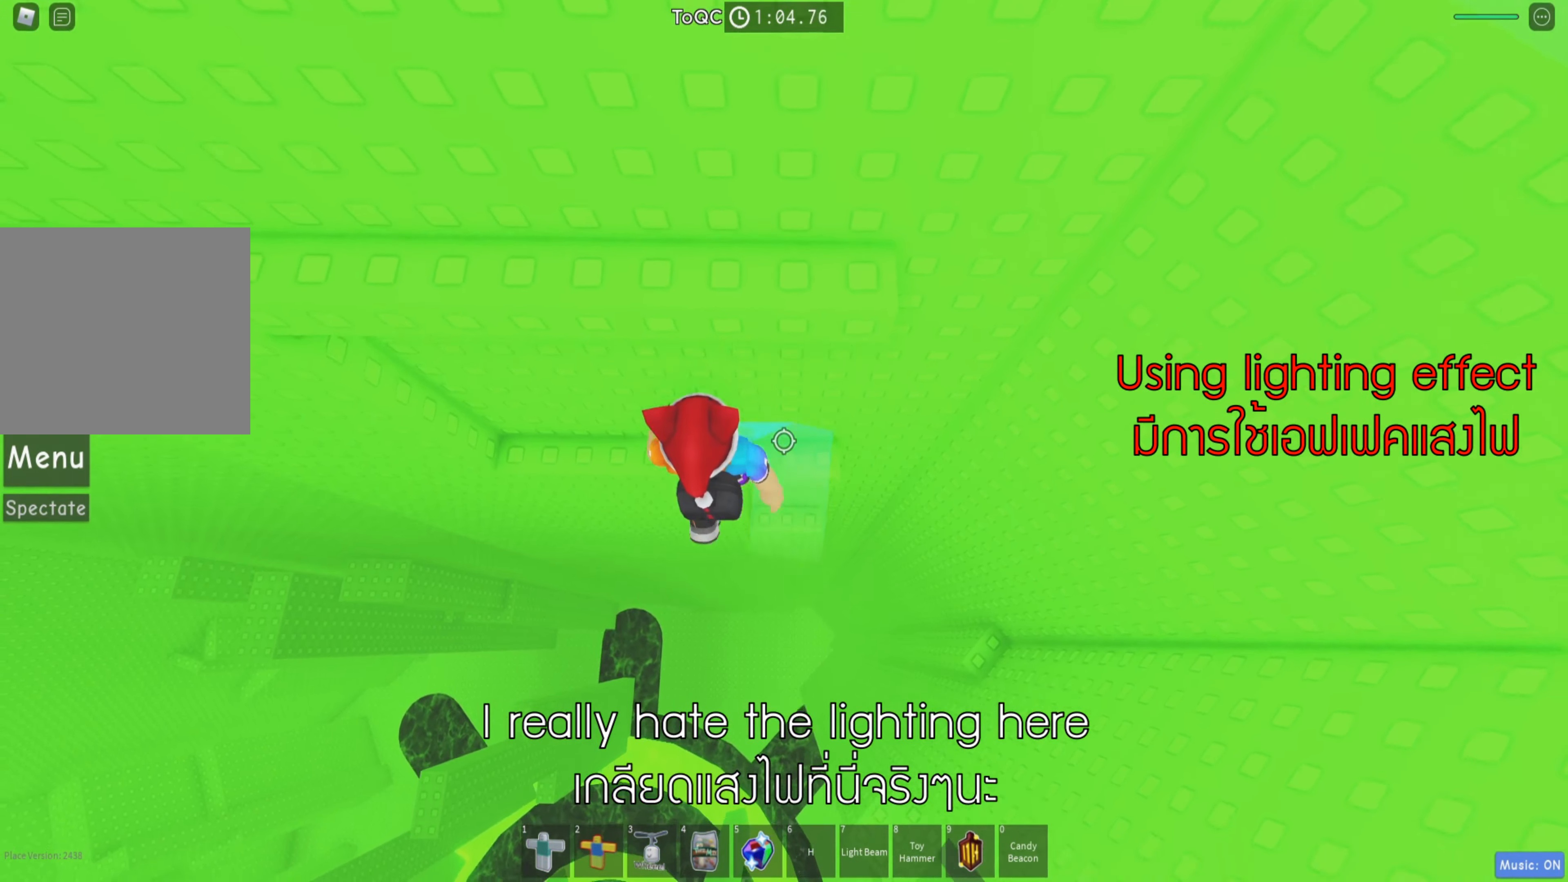
{"keys": ["a", "w"], "events": [[100, "space", "up"], [284, "a", "down"]]}
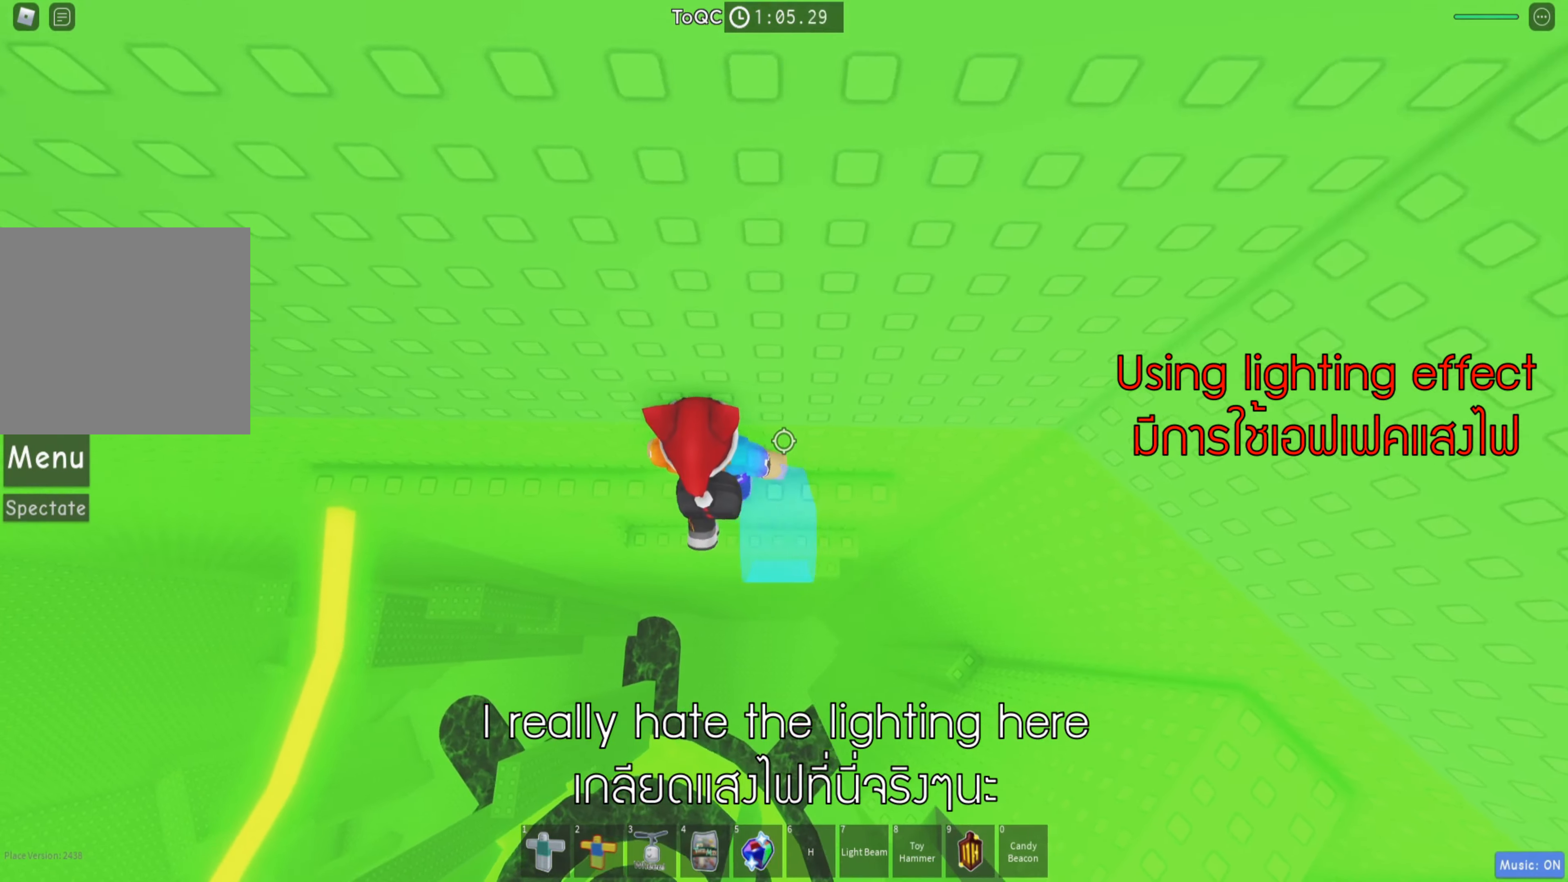
{"keys": ["a"], "events": [[84, "w", "up"]]}
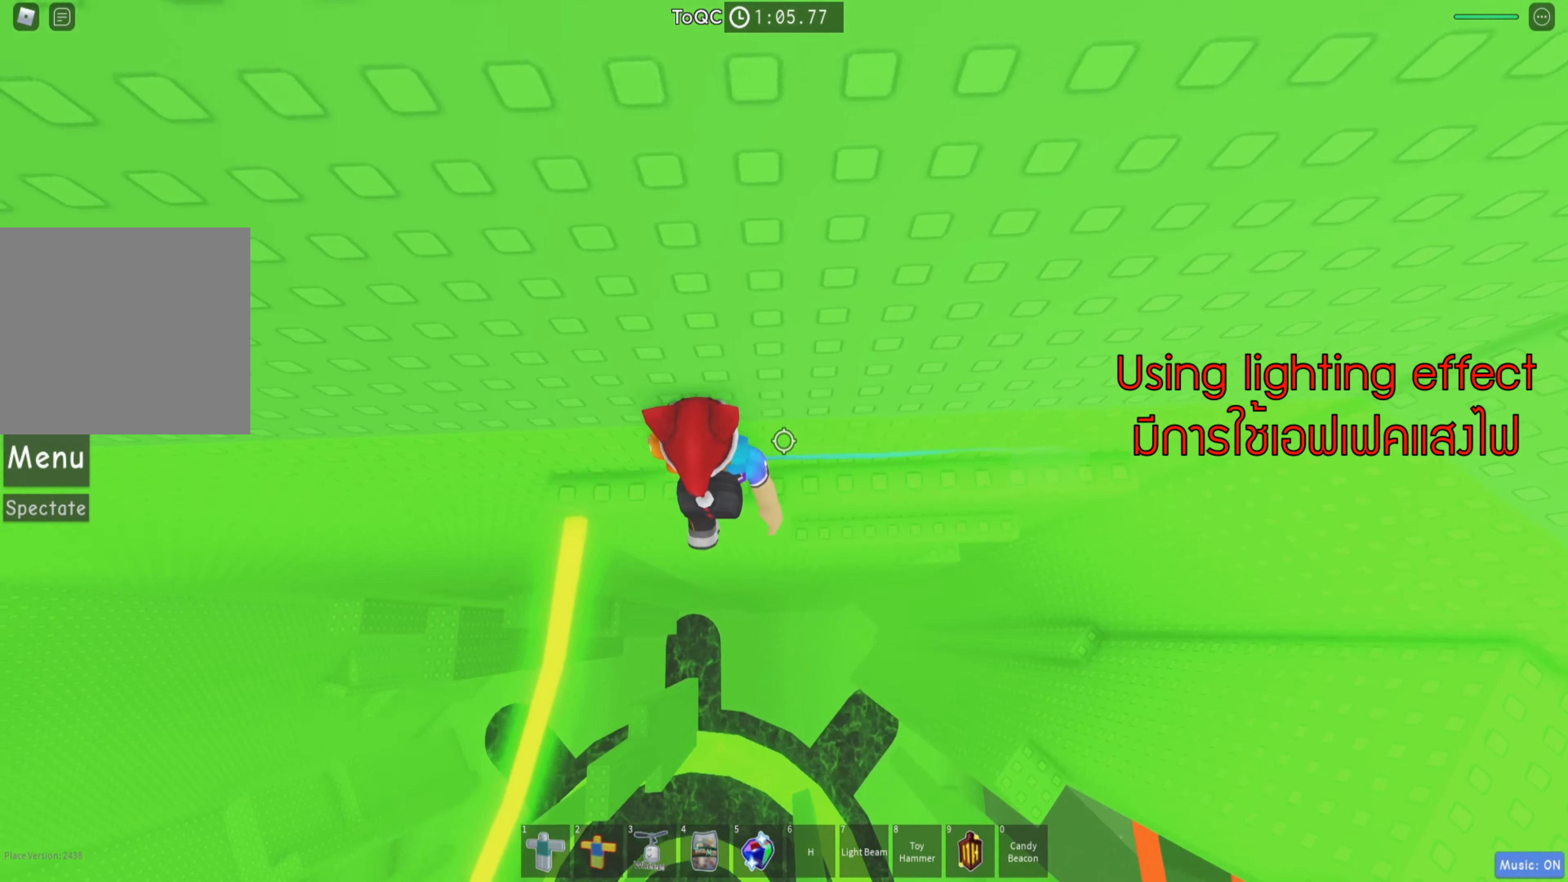
{"keys": [], "events": [[200, "a", "up"]]}
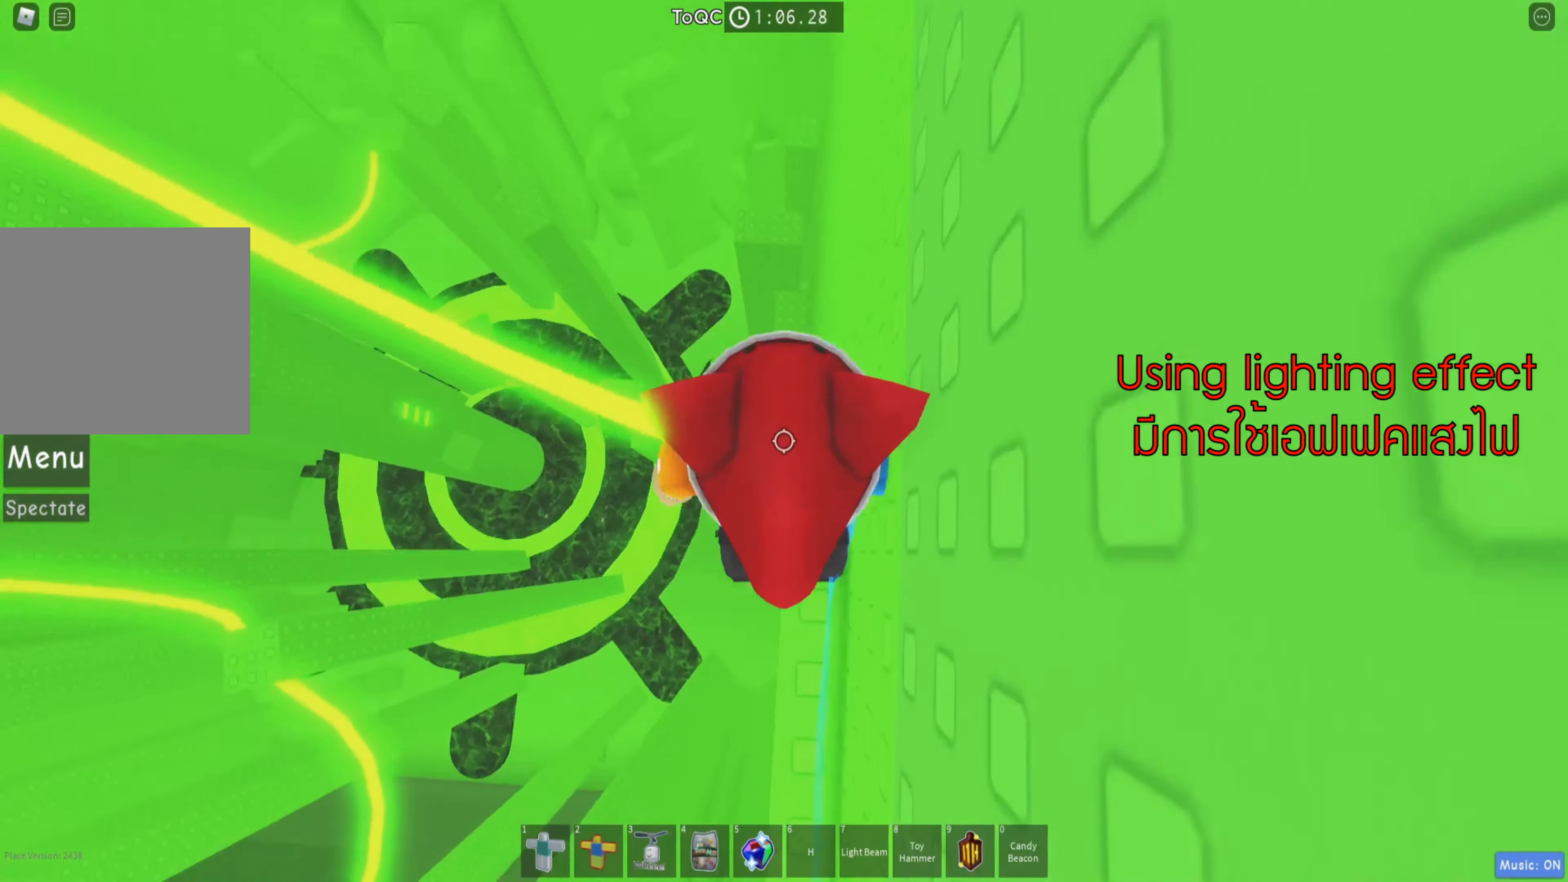
{"keys": [], "events": [[367, "q", "down"], [417, "q", "up"]]}
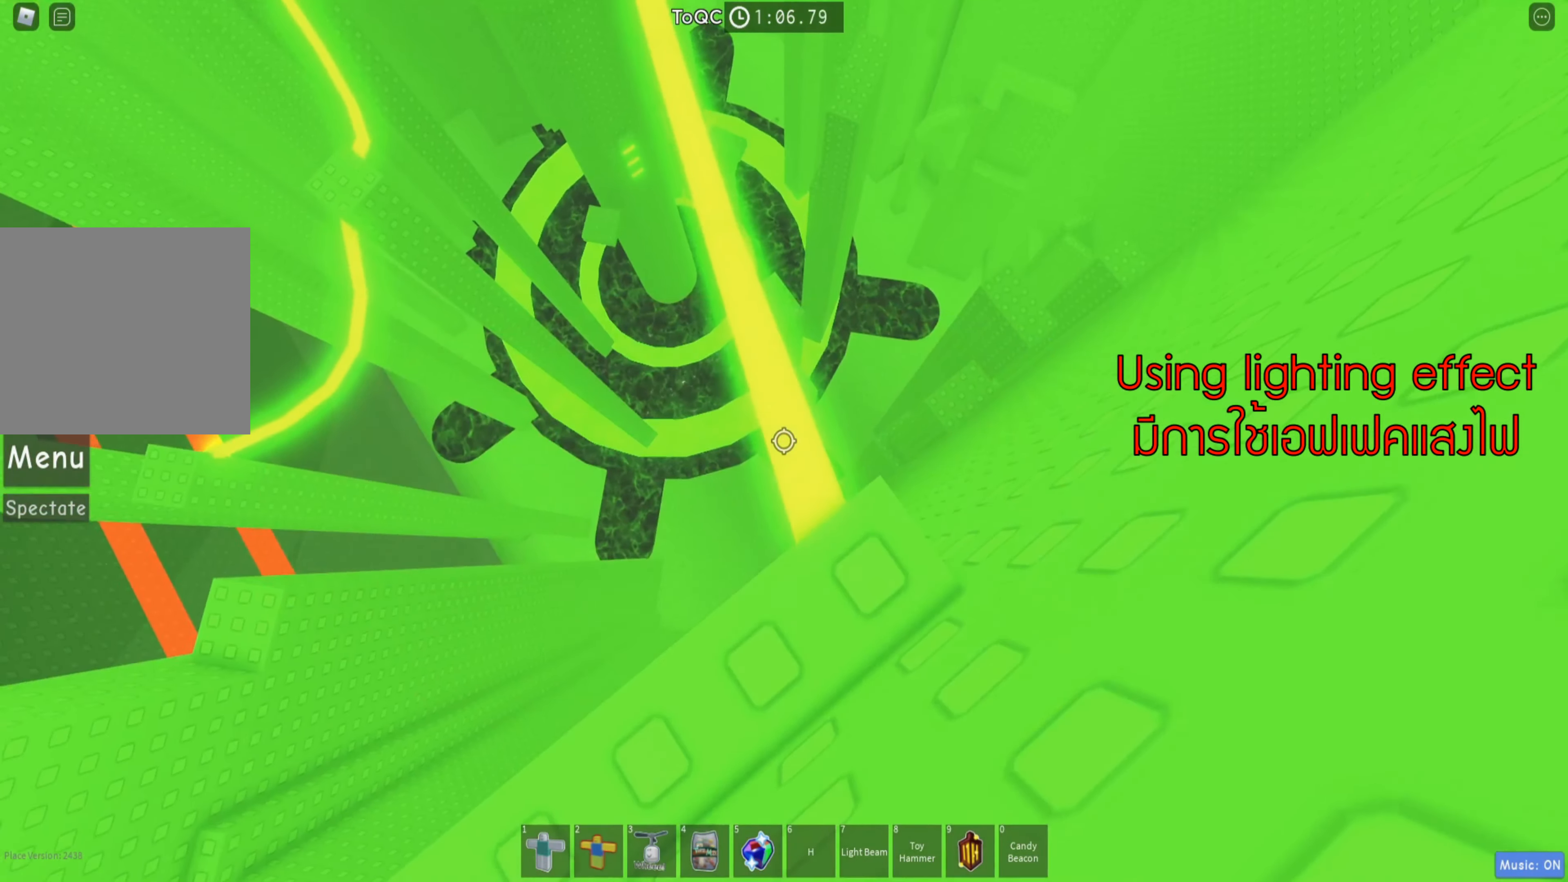
{"keys": ["w"], "events": [[67, "w", "down"], [134, "w", "up"], [400, "w", "down"]]}
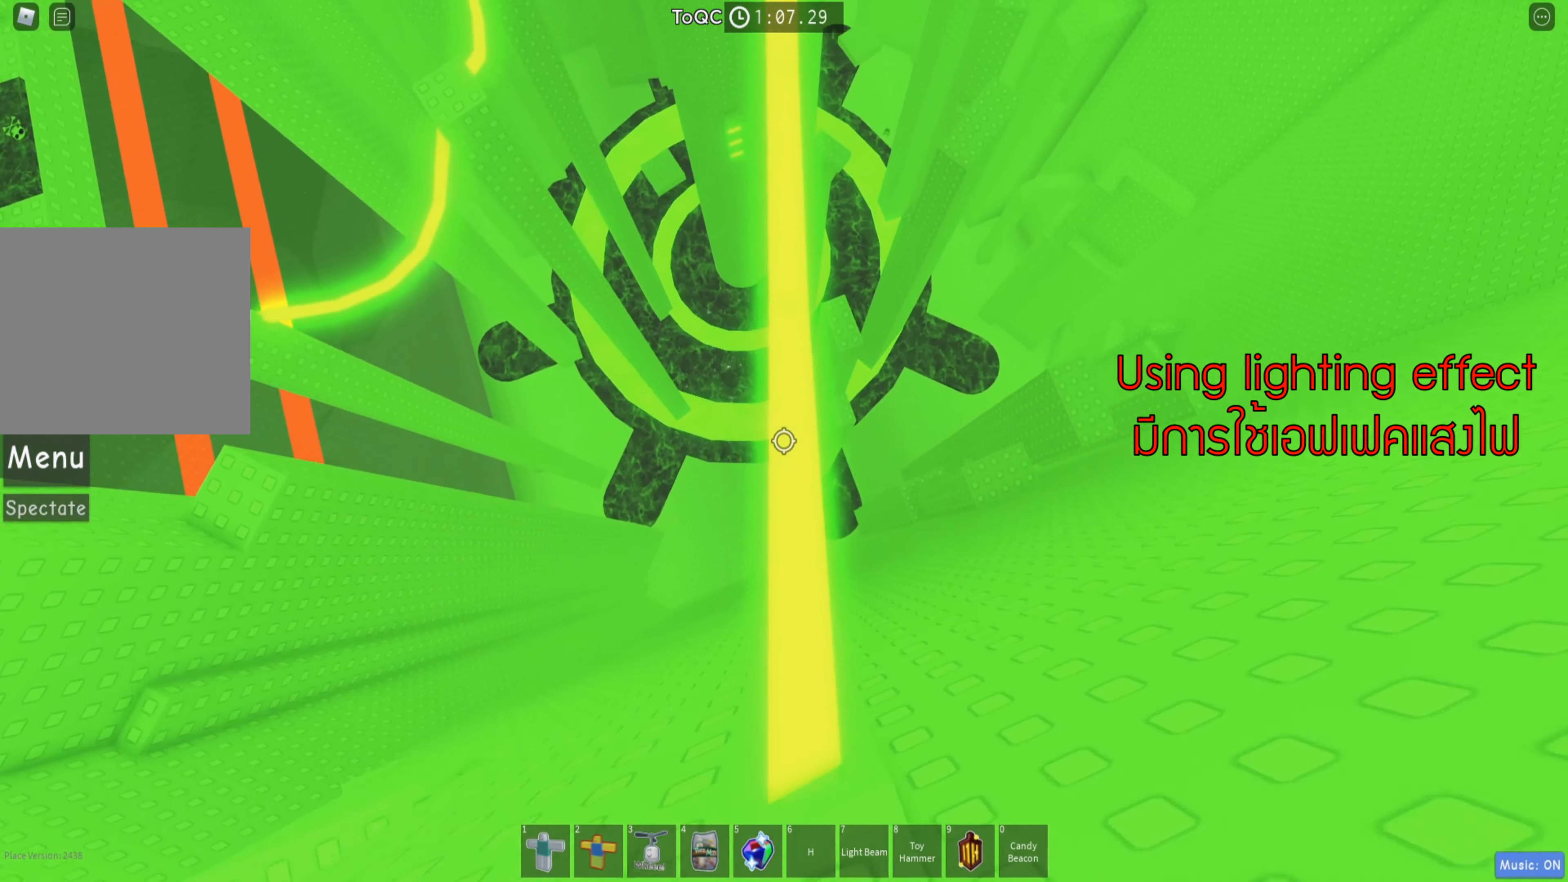
{"keys": ["w"], "events": []}
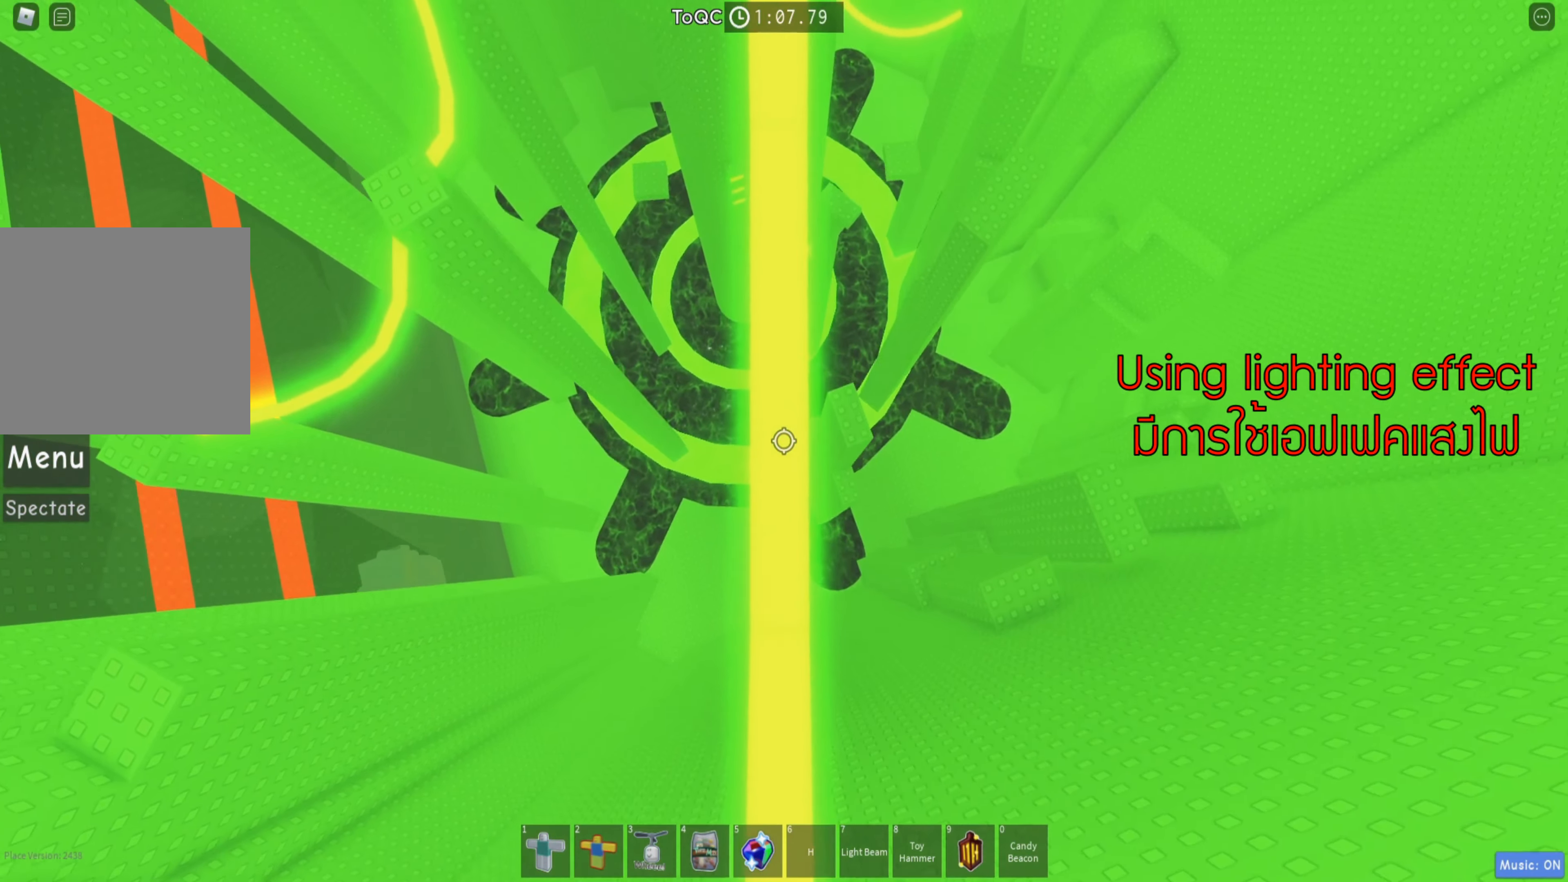
{"keys": ["w"]}
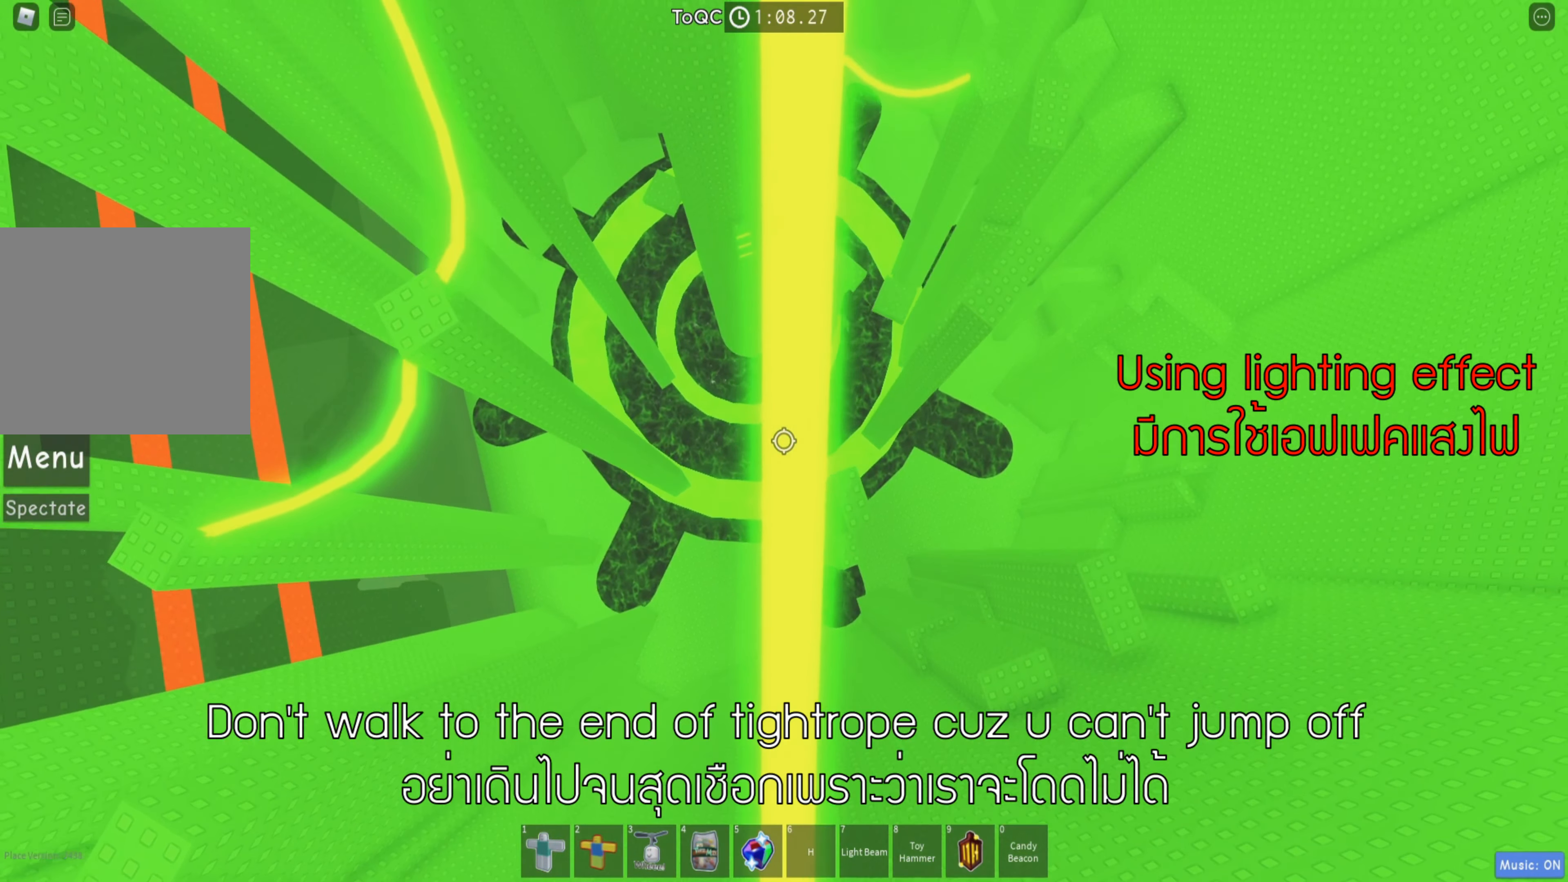
{"keys": [], "events": [[17, "w", "up"], [117, "shift", "down"], [250, "shift", "up"]]}
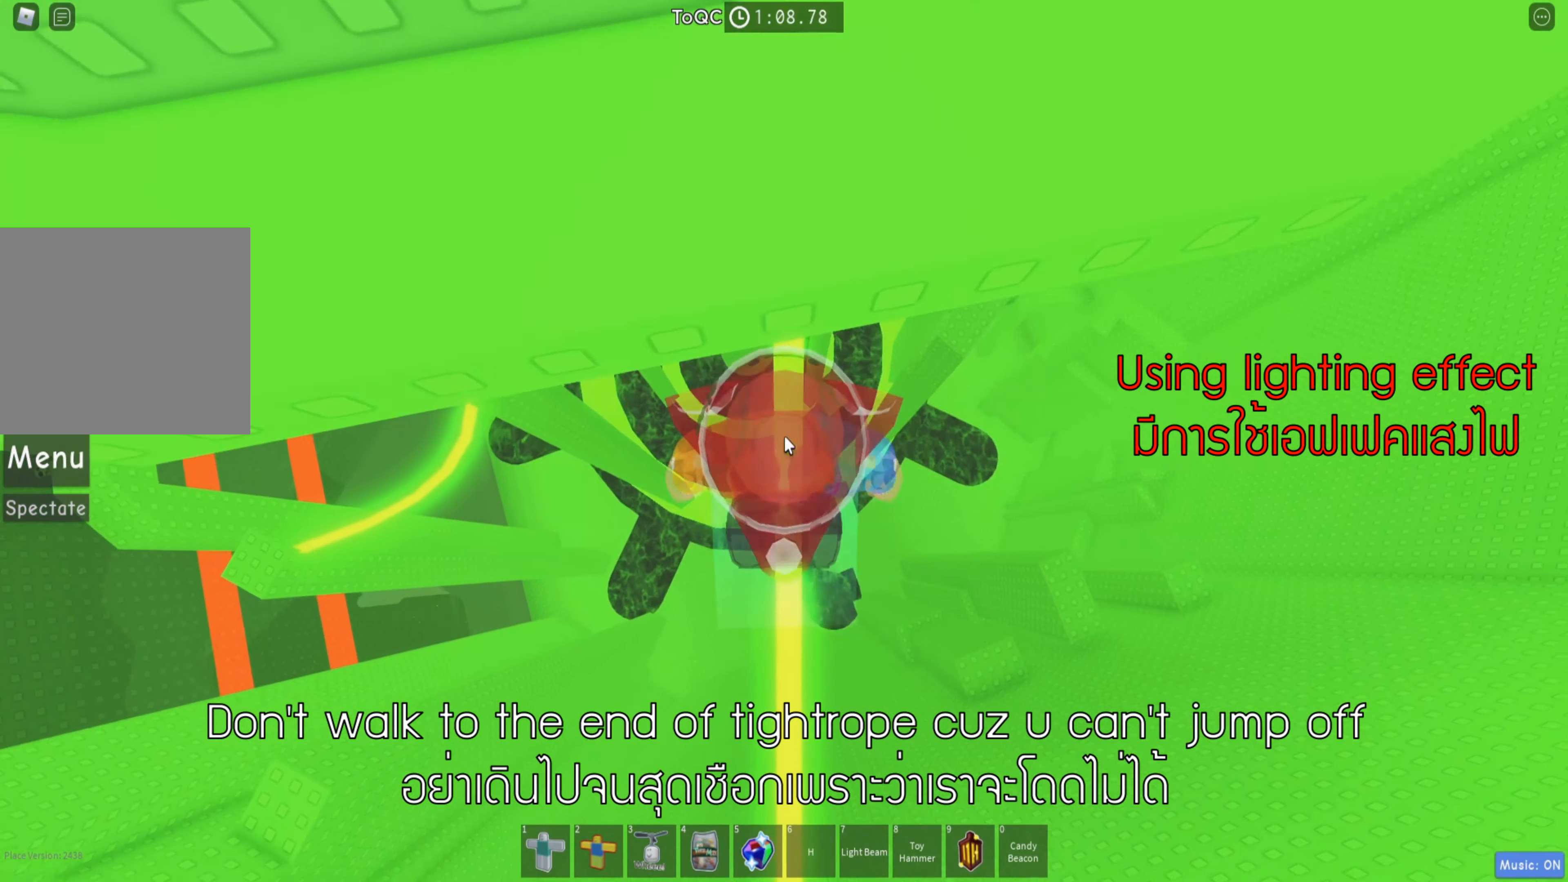
{"keys": [], "events": []}
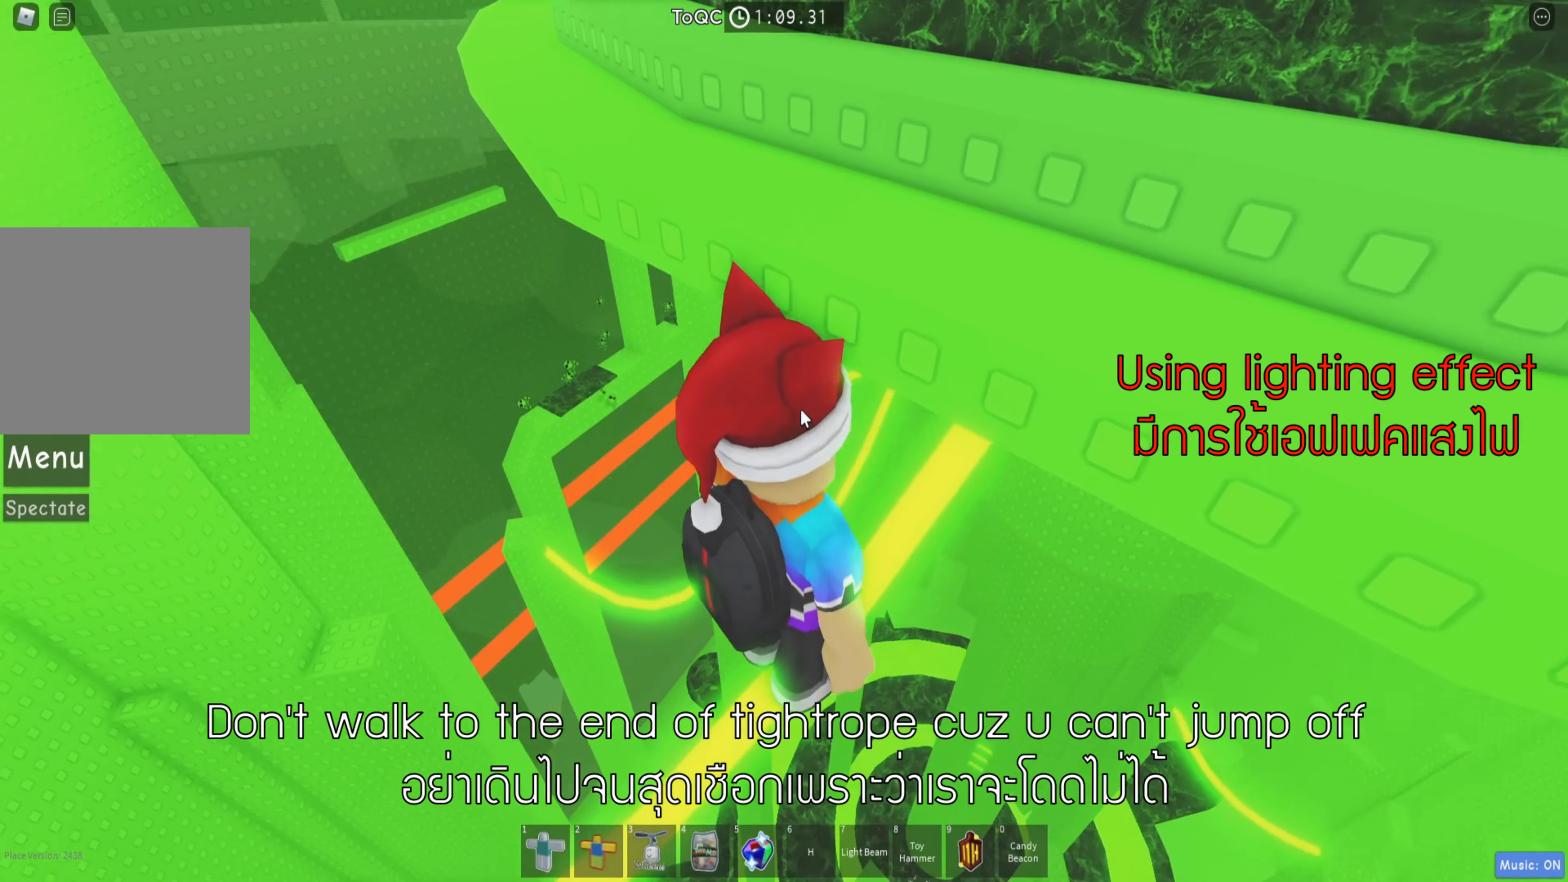
{"keys": [], "events": []}
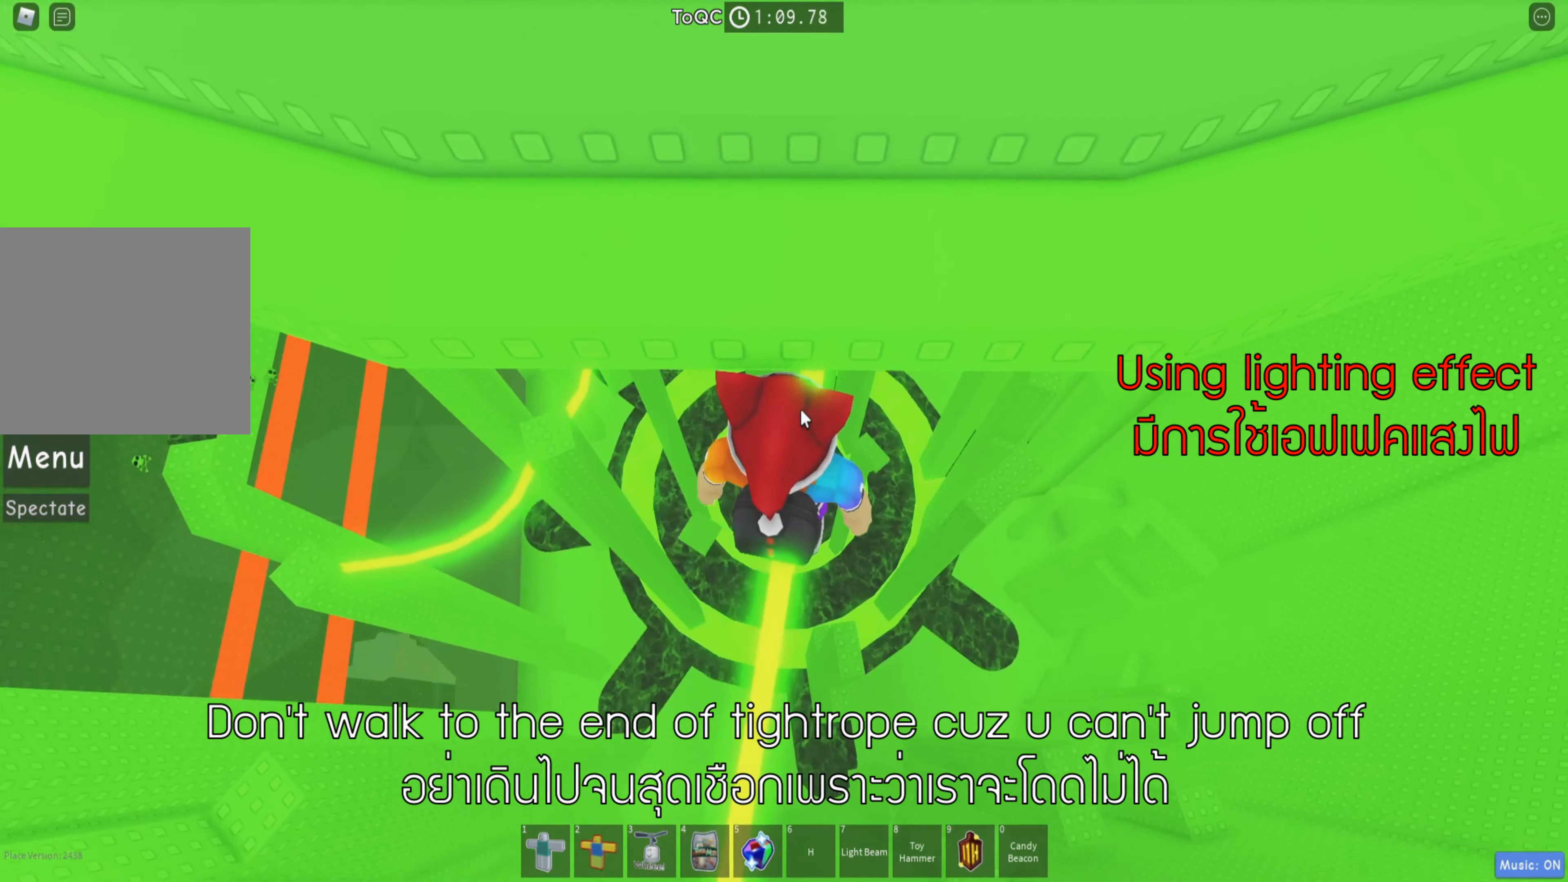
{"keys": ["w"], "events": [[117, "s", "down"], [200, "space", "down"], [234, "w", "down"], [267, "s", "up"], [333, "space", "up"]]}
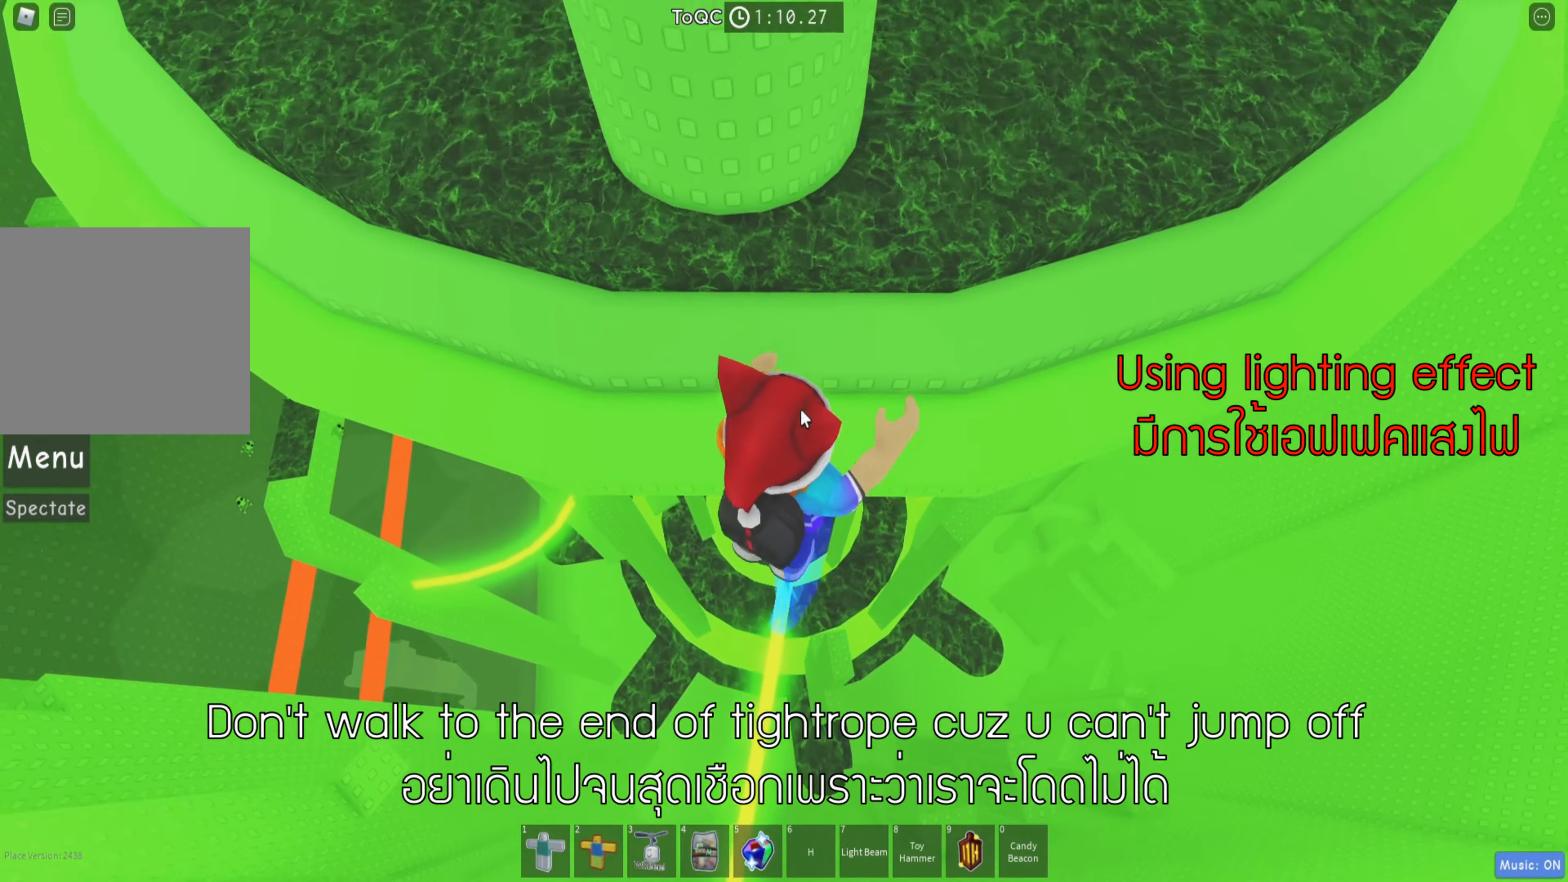
{"keys": ["w"]}
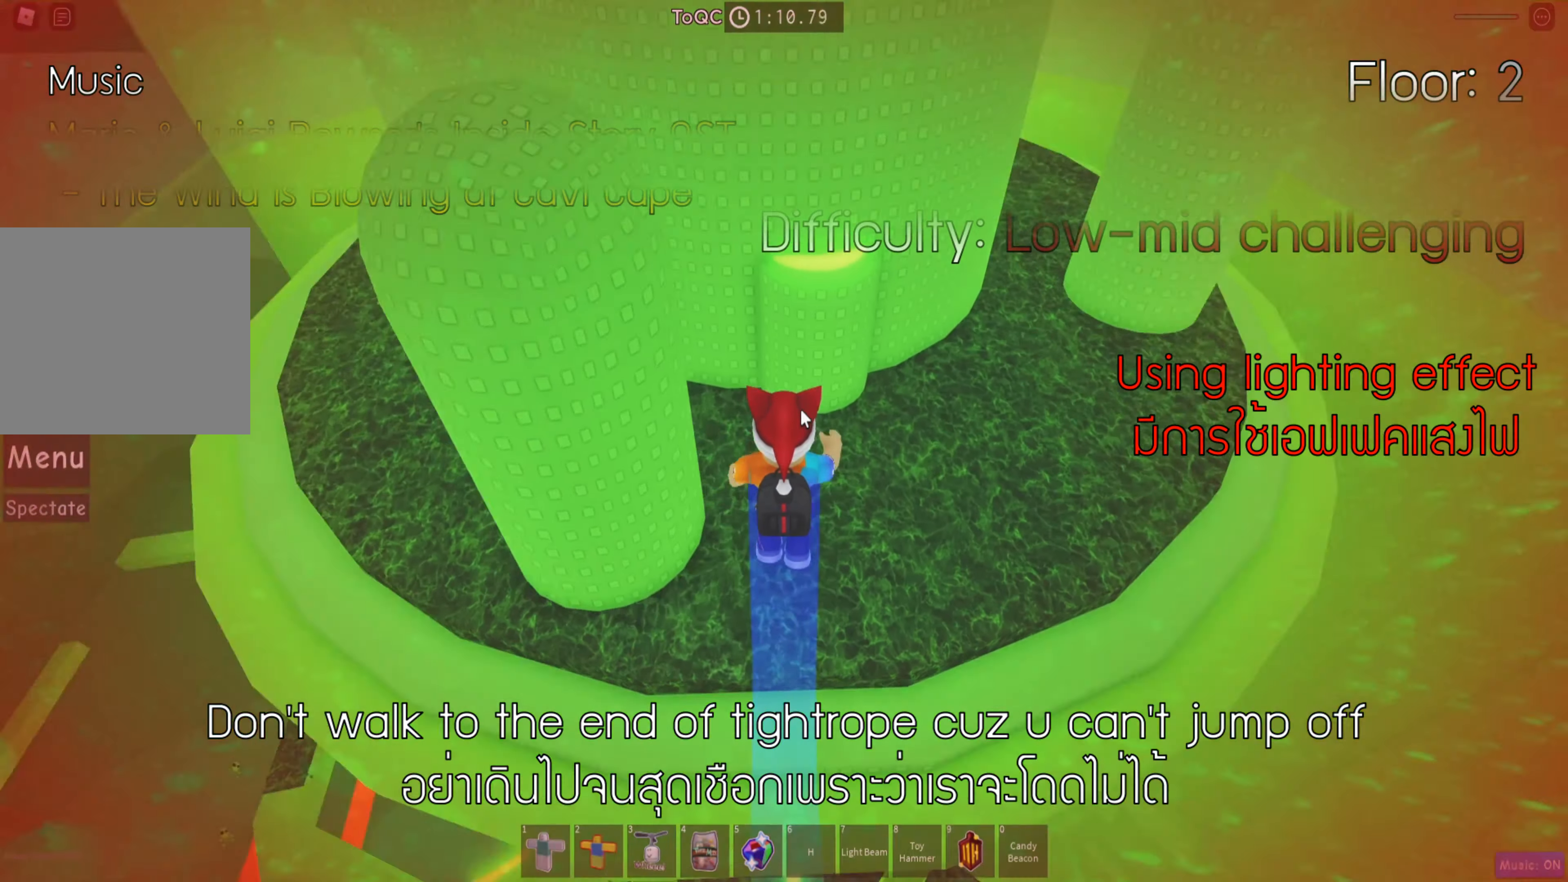
{"keys": ["w"], "events": [[300, "space", "down"], [433, "space", "up"]]}
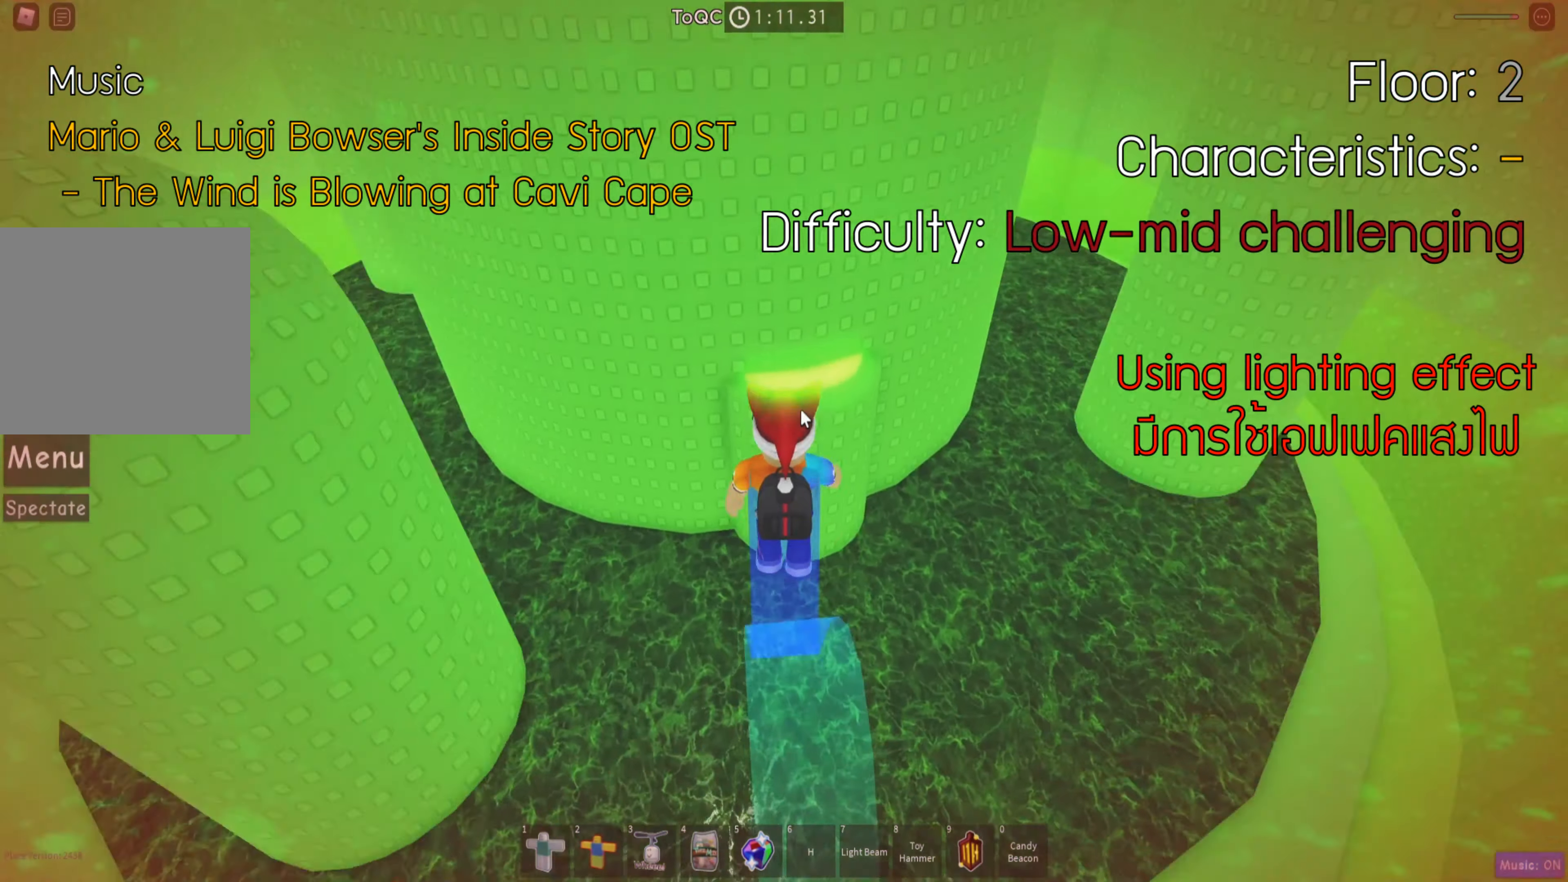
{"keys": ["shift"], "events": [[316, "w", "up"], [416, "shift", "down"]]}
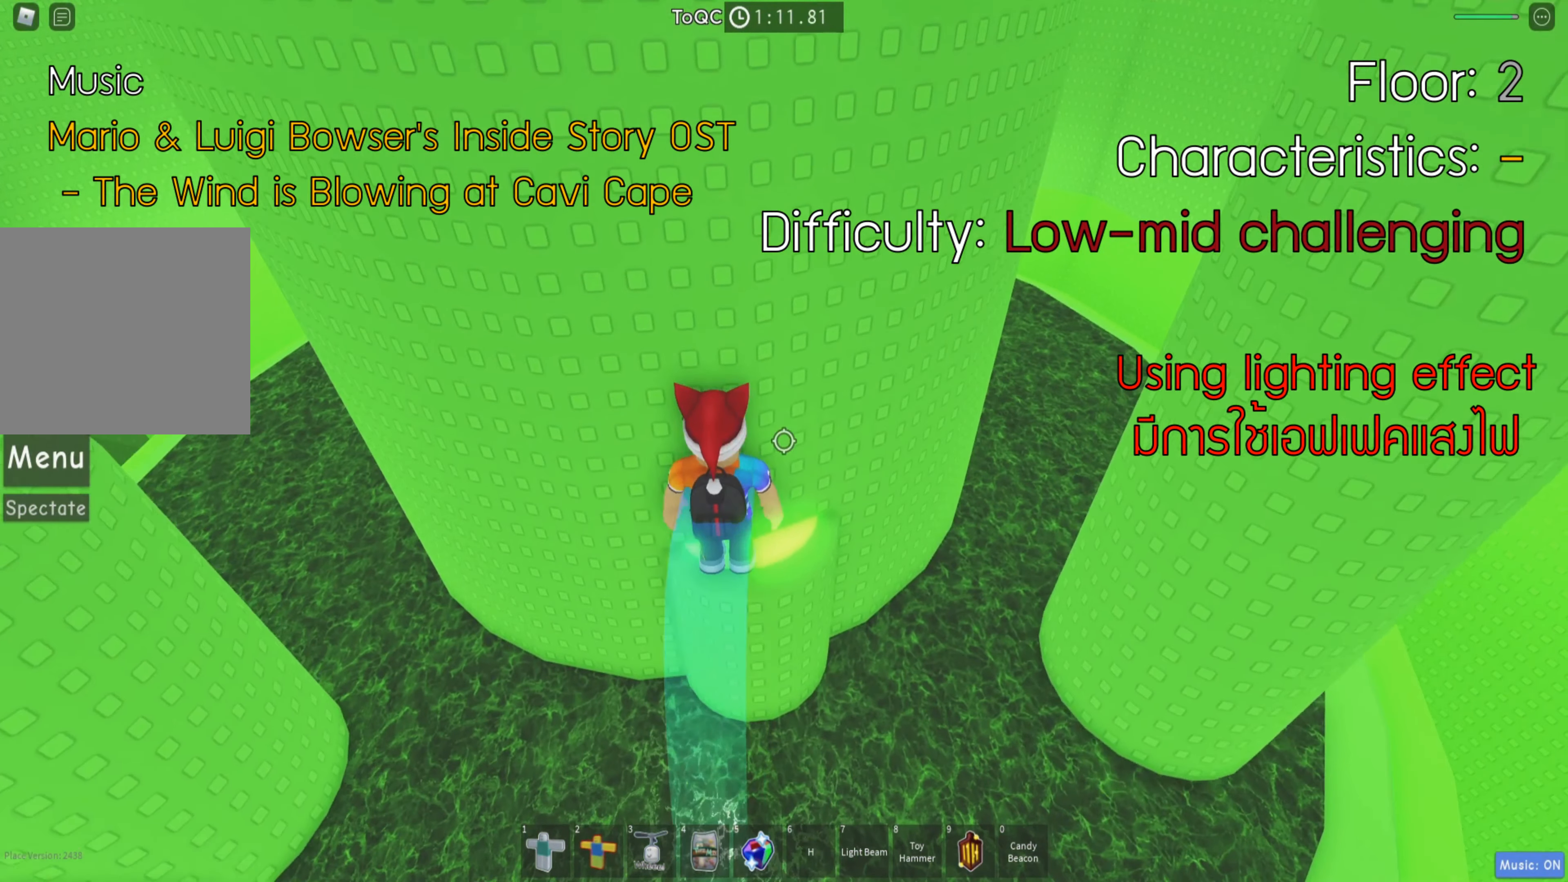
{"keys": [], "events": [[33, "shift", "up"]]}
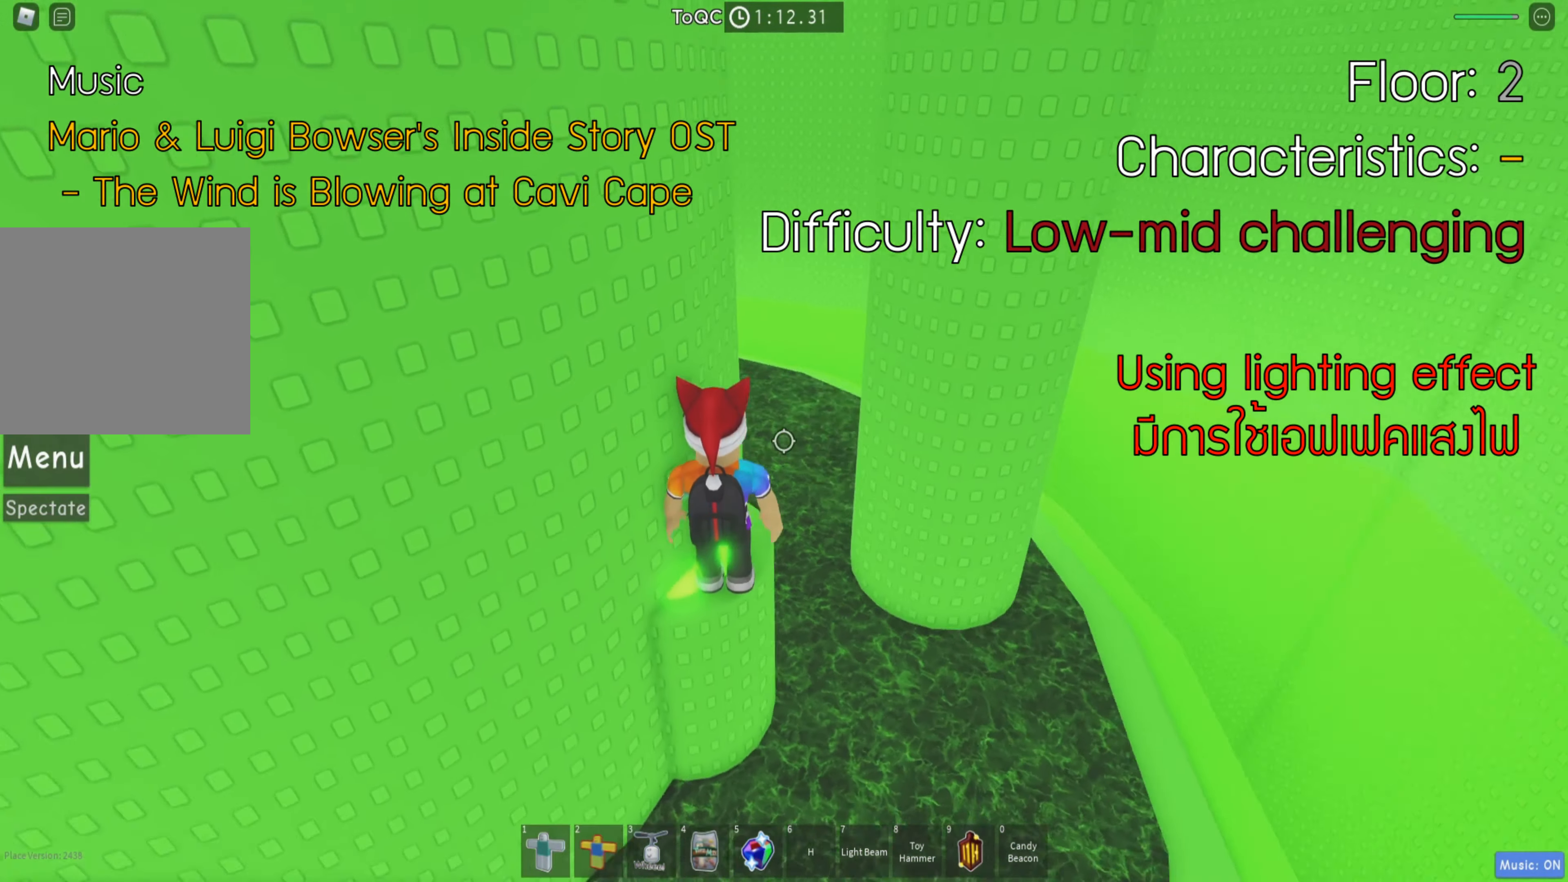
{"keys": [], "events": [[116, "shift", "down"], [233, "shift", "up"]]}